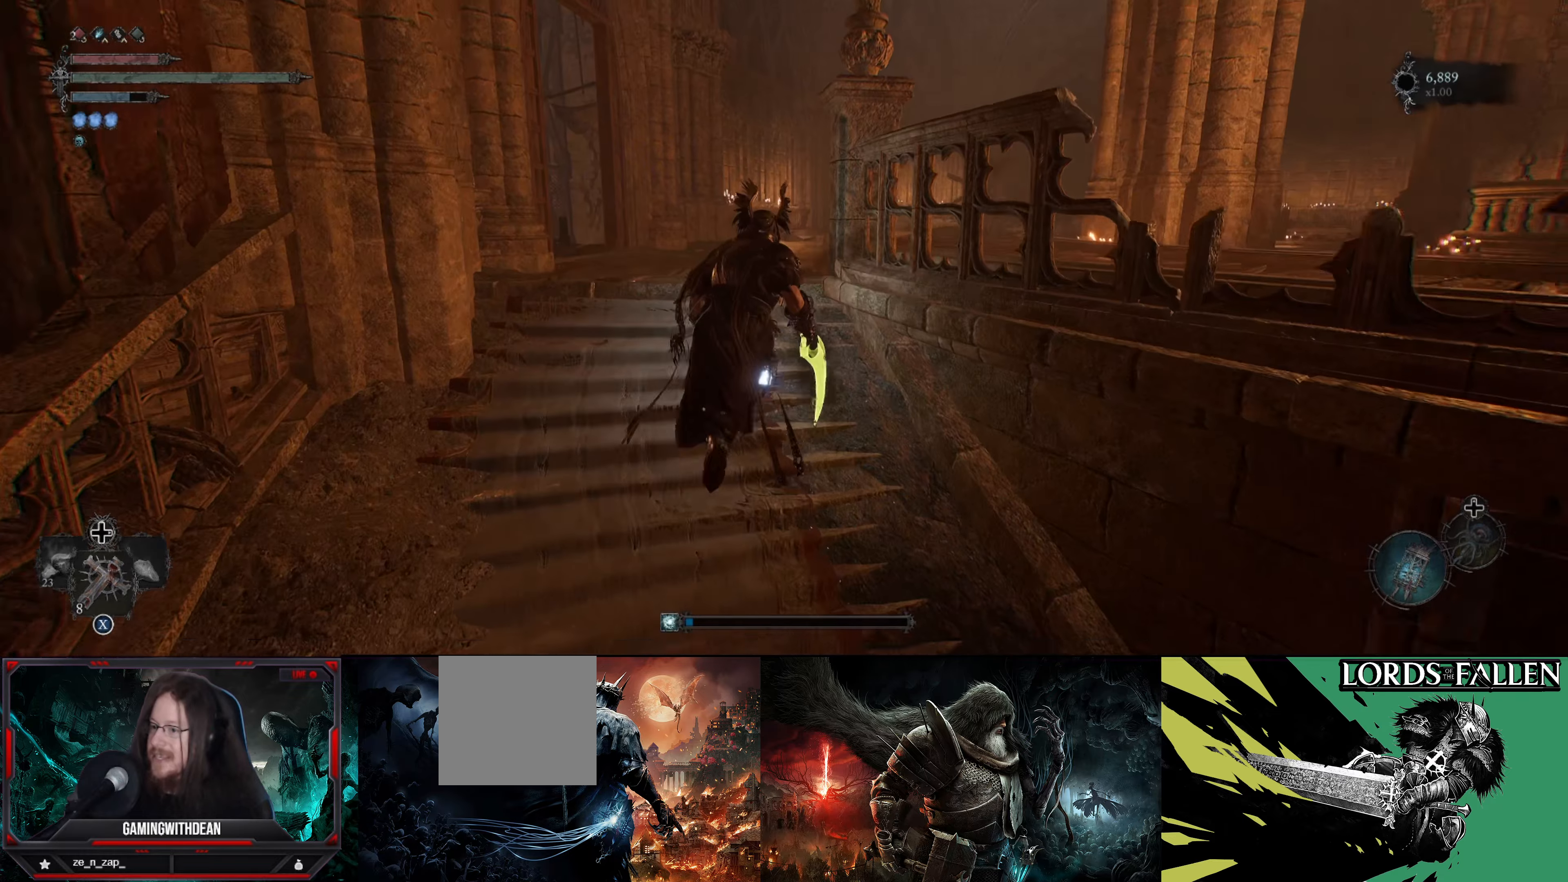
Gameplay with a controller (Xbox layout); each line is a JSON object with the inputs held at the frame after it. "events" lists button and stick changes between this image and that frame as [ms after this image, input, new state], when the widget could be followed in between. Not read: L3 R3.
{"buttons": [], "left_stick": "up", "right_stick": "center", "events": [[150, "right_stick", "right"], [250, "right_stick", "down-right"], [417, "right_stick", "center"]]}
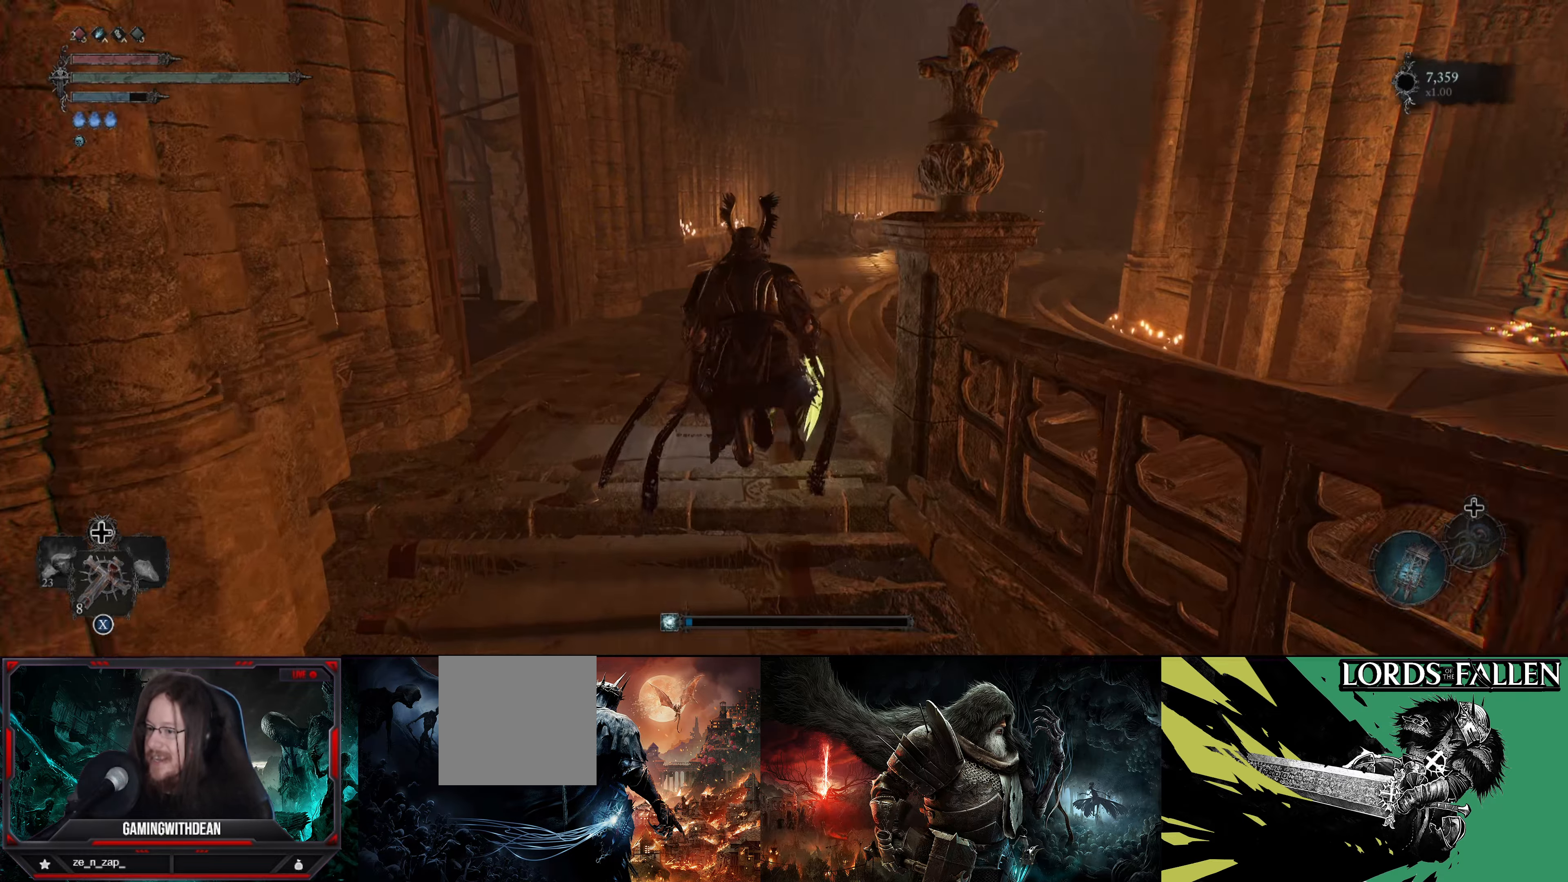
{"buttons": [], "left_stick": "center", "right_stick": "center", "events": [[150, "left_stick", "center"]]}
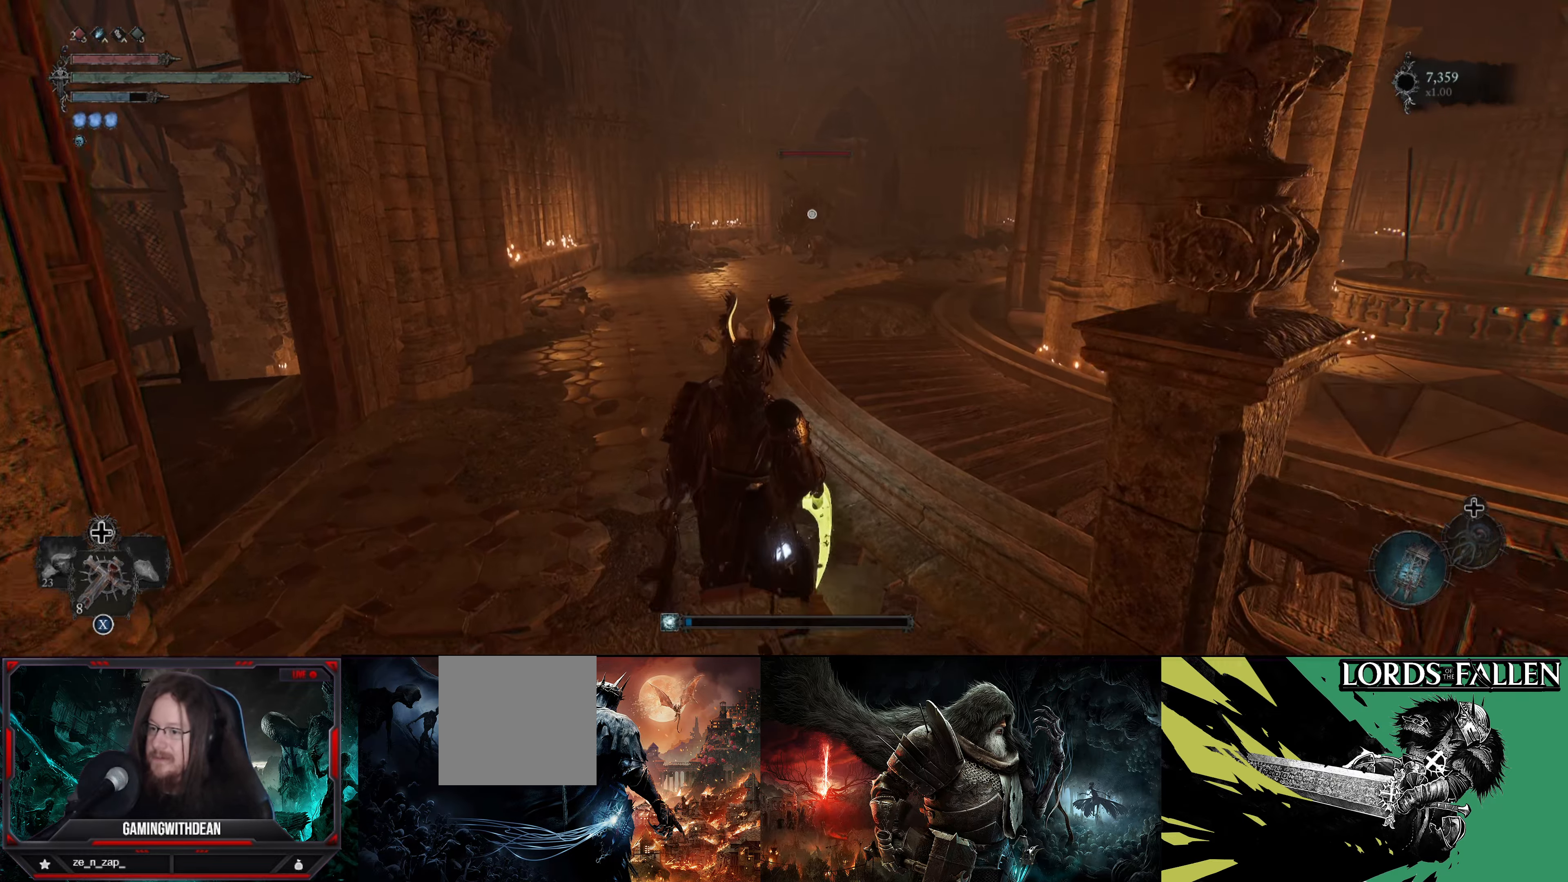
{"buttons": [], "left_stick": "up-right", "right_stick": "center", "events": [[434, "left_stick", "up-right"]]}
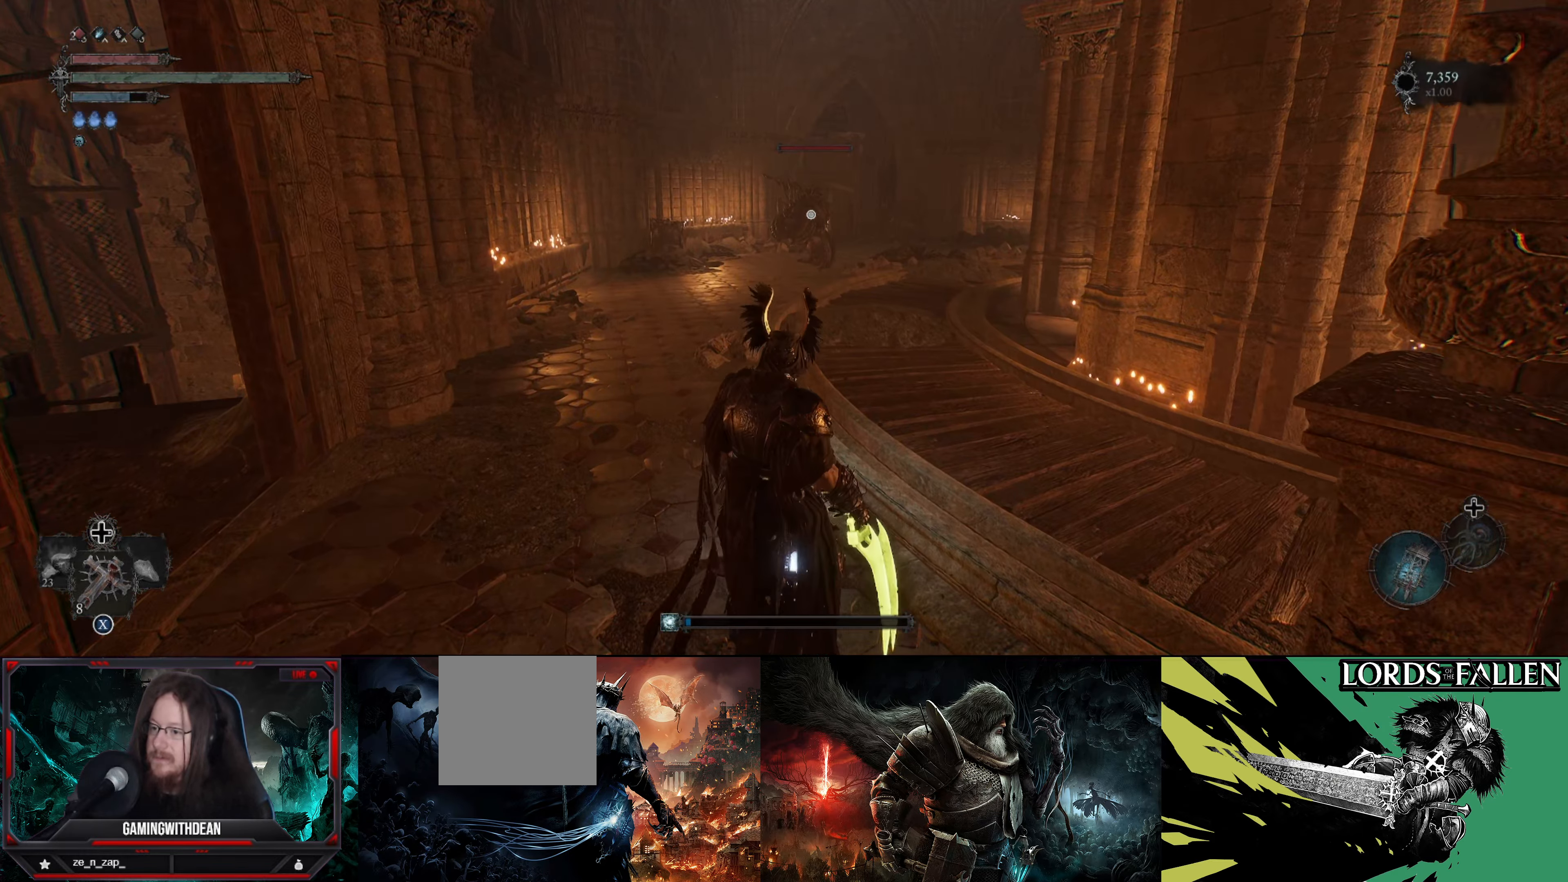
{"buttons": [], "left_stick": "up", "right_stick": "center", "events": [[217, "left_stick", "up"]]}
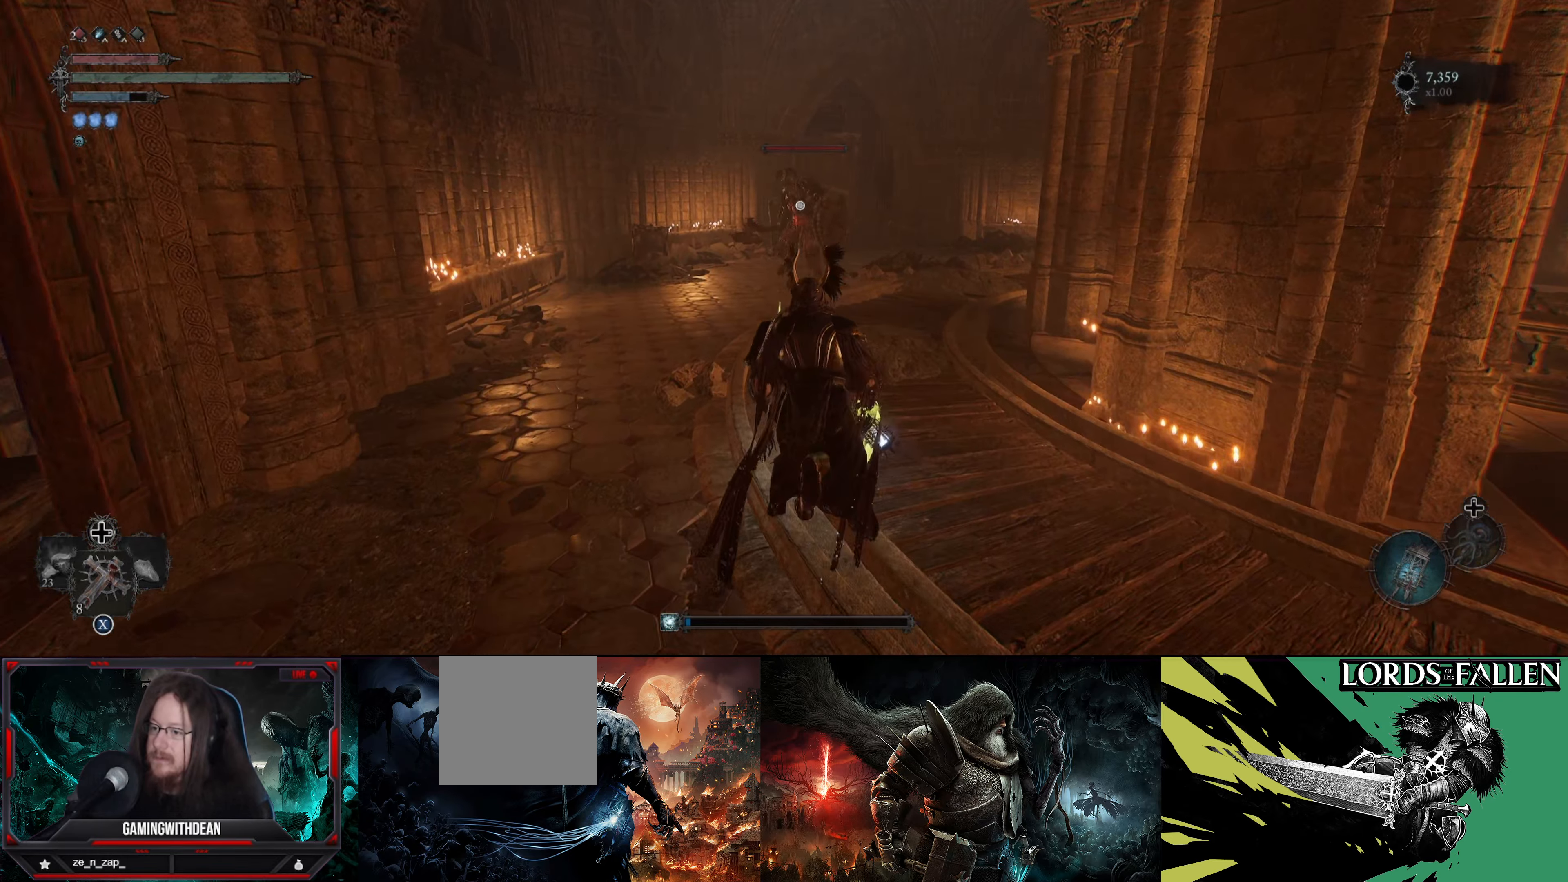
{"buttons": ["L2"], "left_stick": "center", "right_stick": "center", "events": [[167, "L2", "down"], [484, "left_stick", "center"]]}
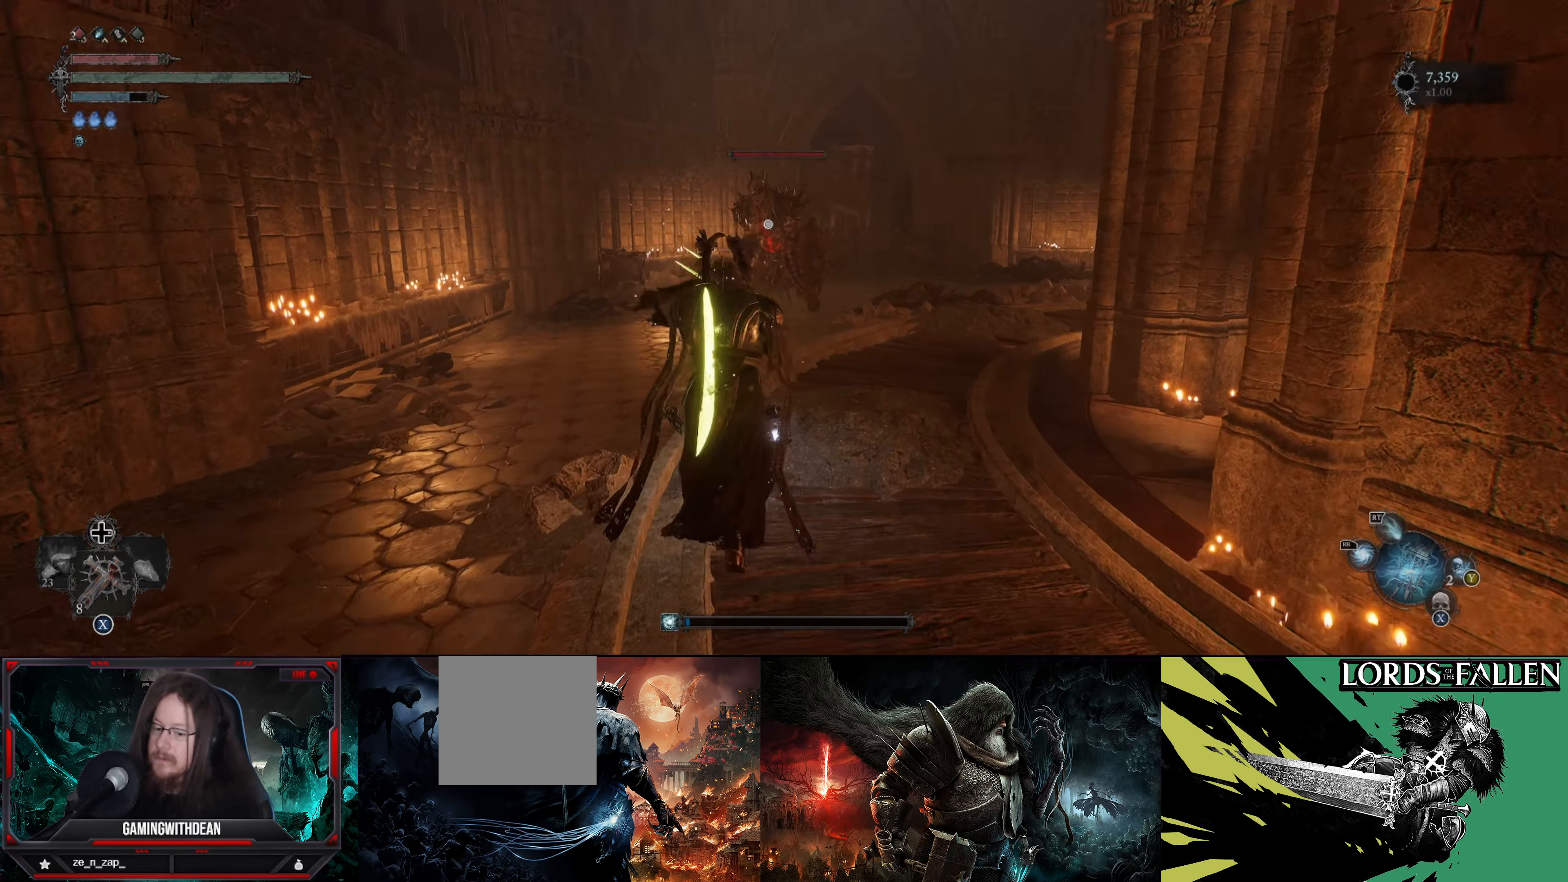
{"buttons": ["L2", "R2"], "left_stick": "center", "right_stick": "center", "events": [[17, "R2", "down"]]}
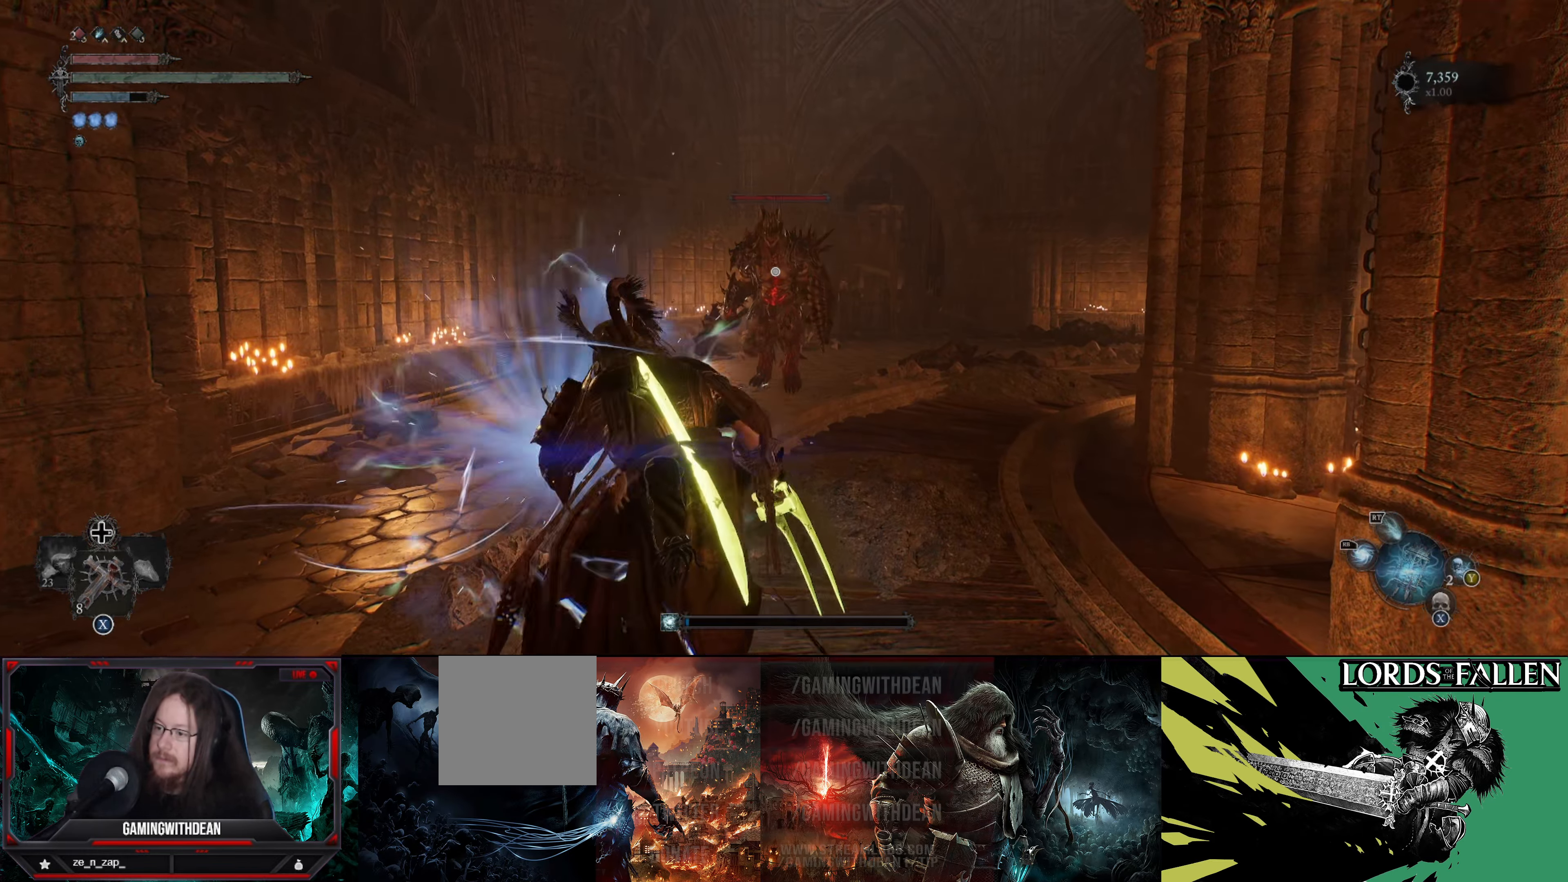
{"buttons": ["L2", "R2"], "left_stick": "center", "right_stick": "center", "events": []}
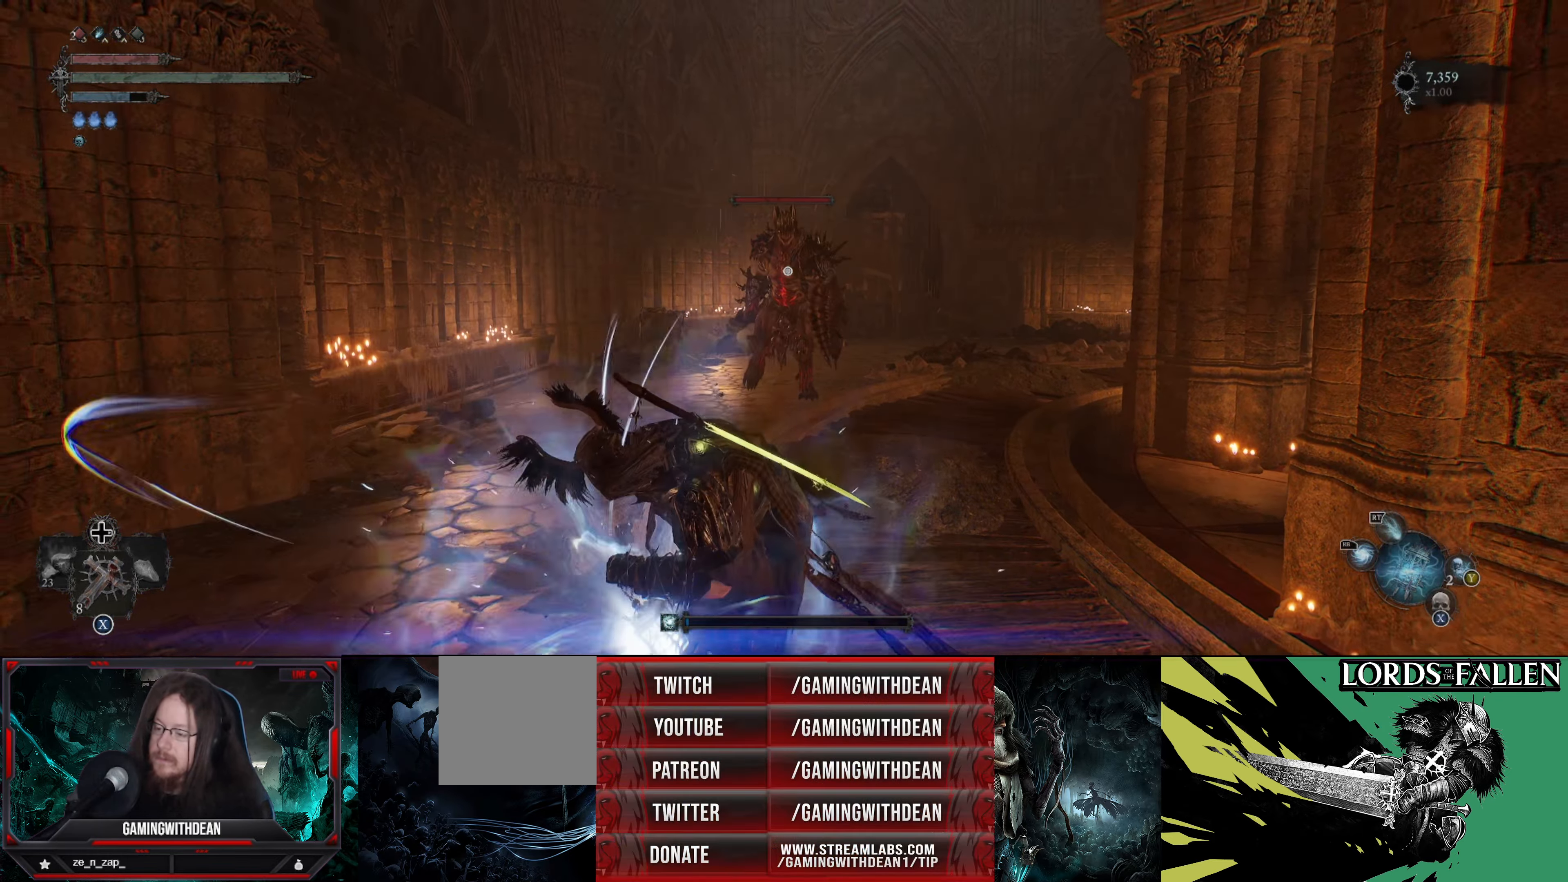
{"buttons": ["L2", "R2"], "left_stick": "center", "right_stick": "center", "events": []}
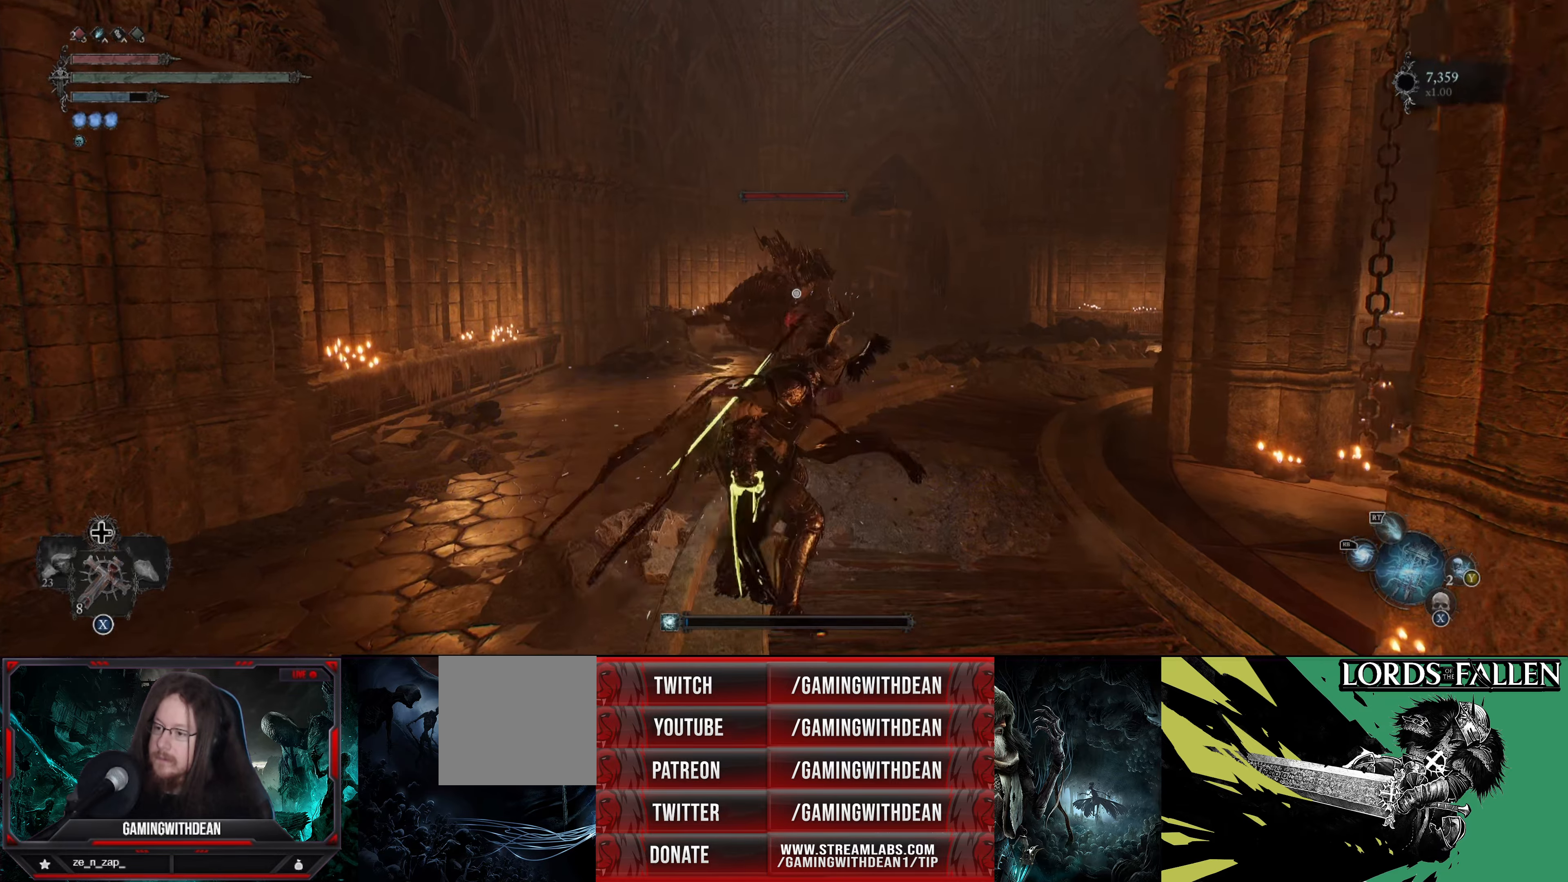
{"buttons": ["L2", "R2"], "left_stick": "center", "right_stick": "center", "events": []}
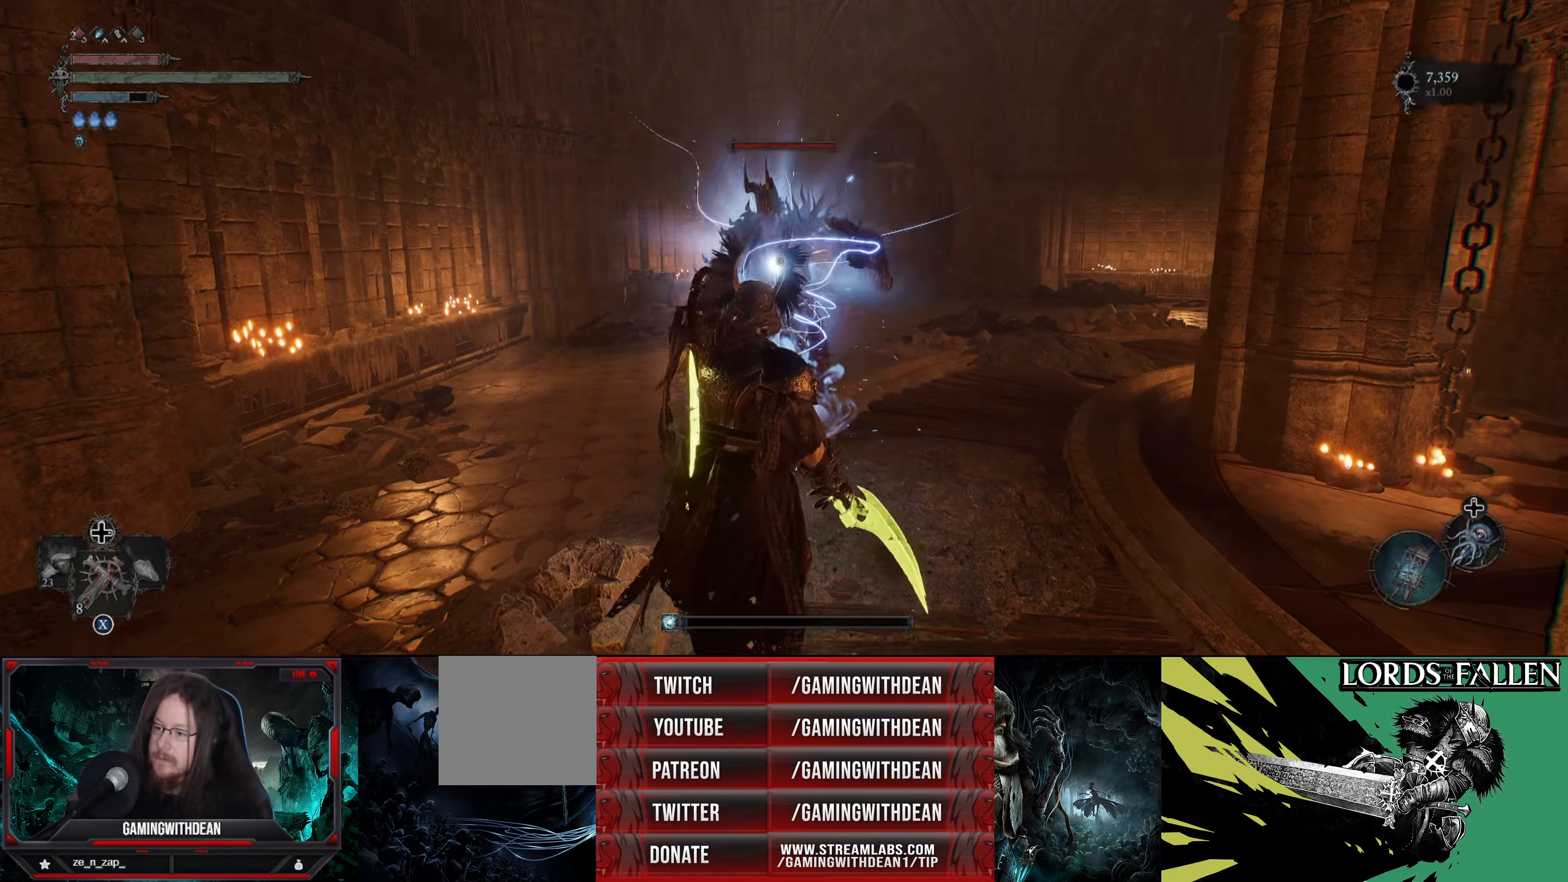
{"buttons": ["L2"], "left_stick": "up", "right_stick": "center", "events": [[166, "left_stick", "up"], [316, "R2", "up"]]}
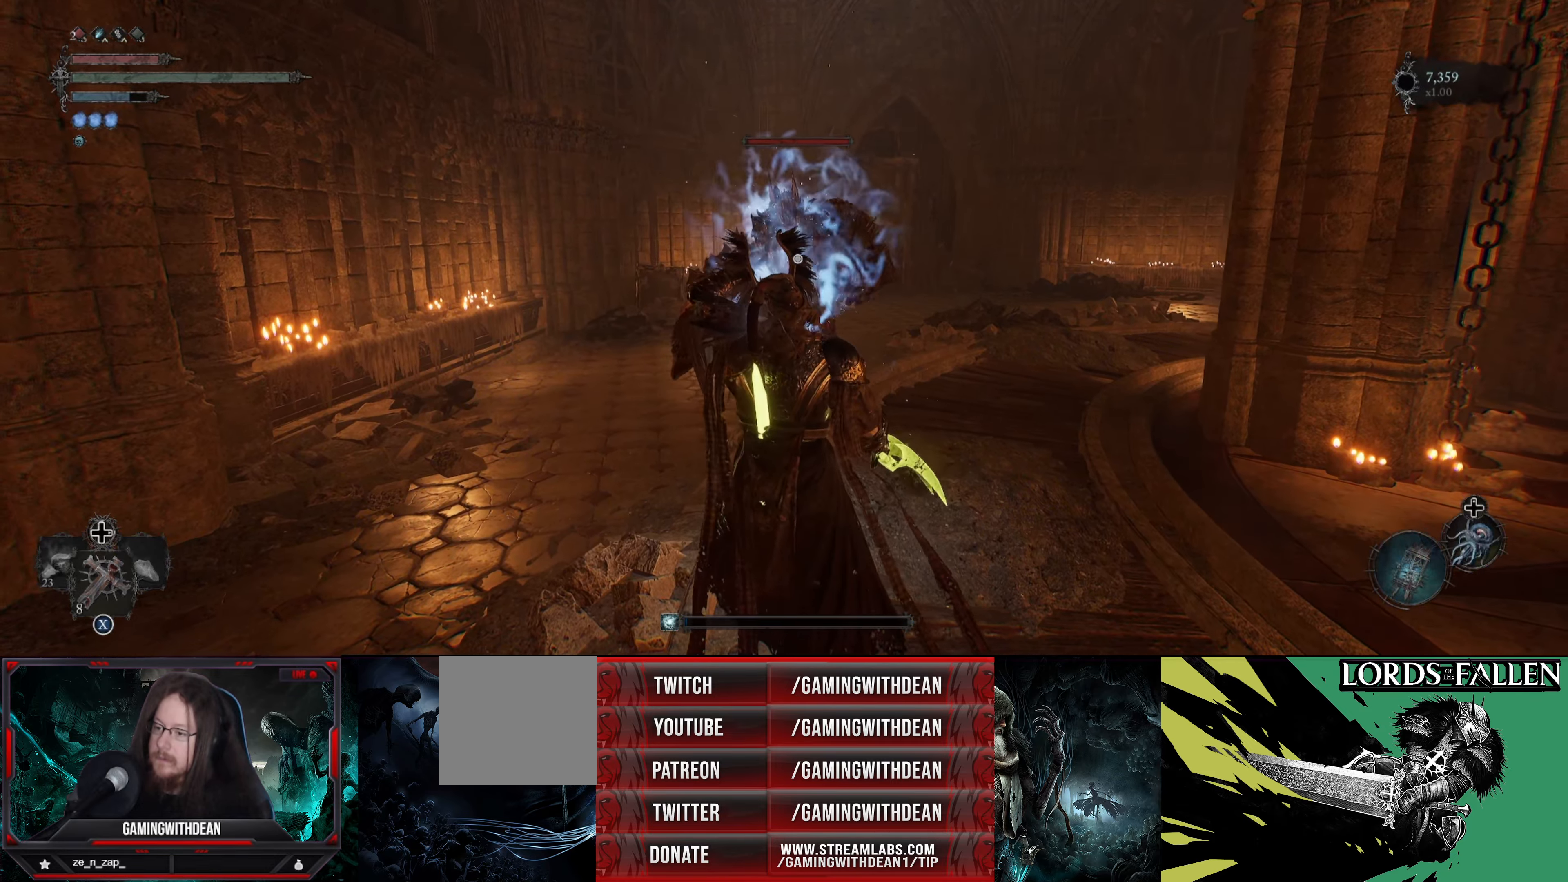
{"buttons": ["L2"], "left_stick": "down", "right_stick": "center", "events": [[133, "L2", "up"], [133, "left_stick", "center"], [266, "left_stick", "down"], [300, "L2", "down"]]}
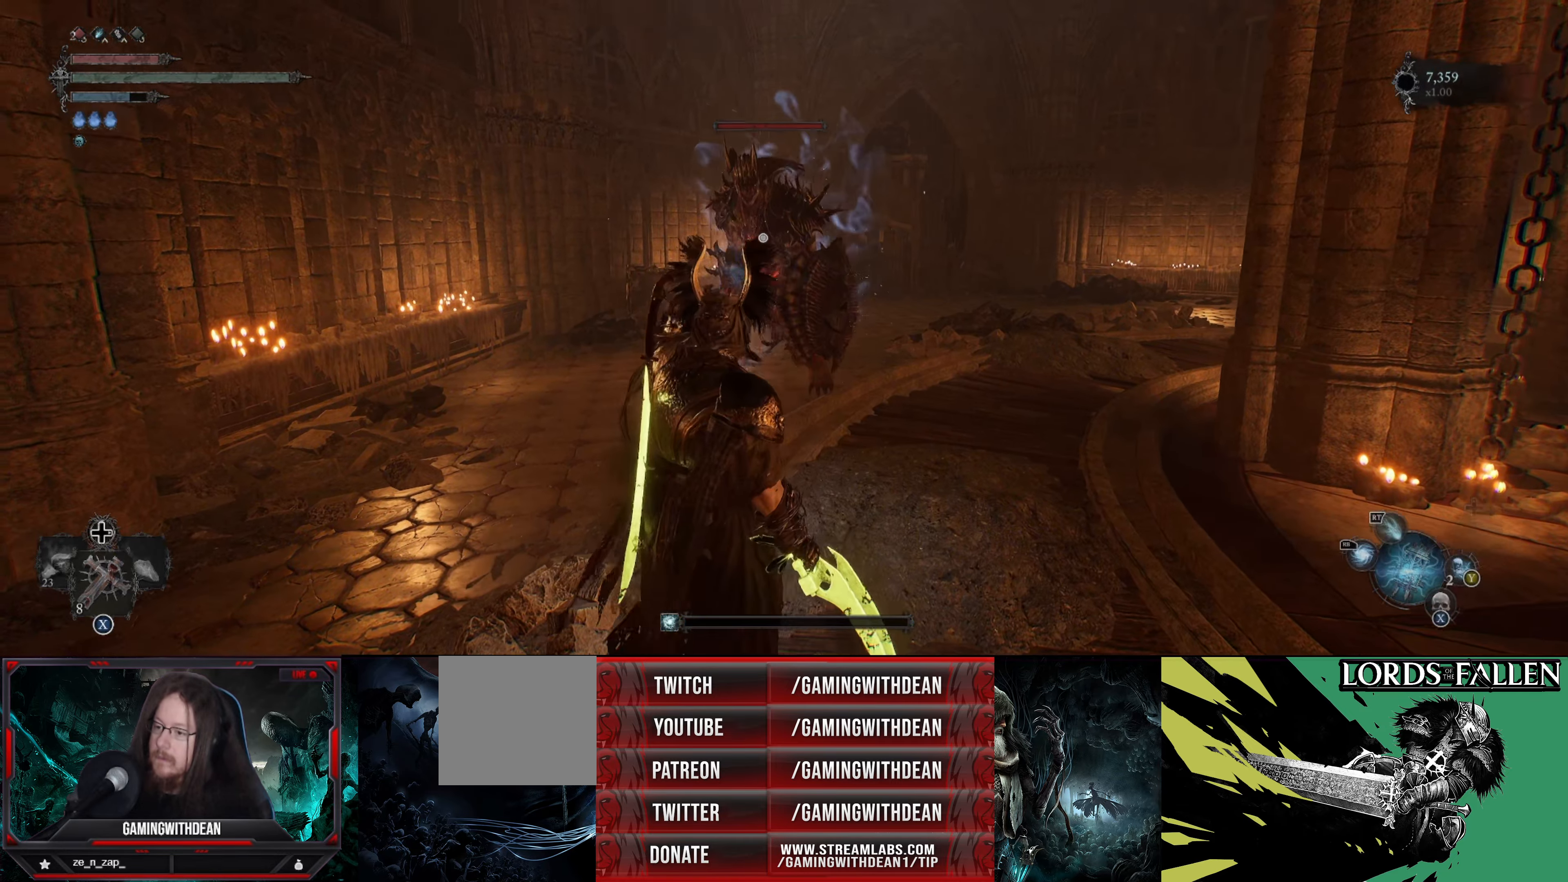
{"buttons": ["L2", "R2"], "left_stick": "down", "right_stick": "center", "events": [[300, "R2", "down"]]}
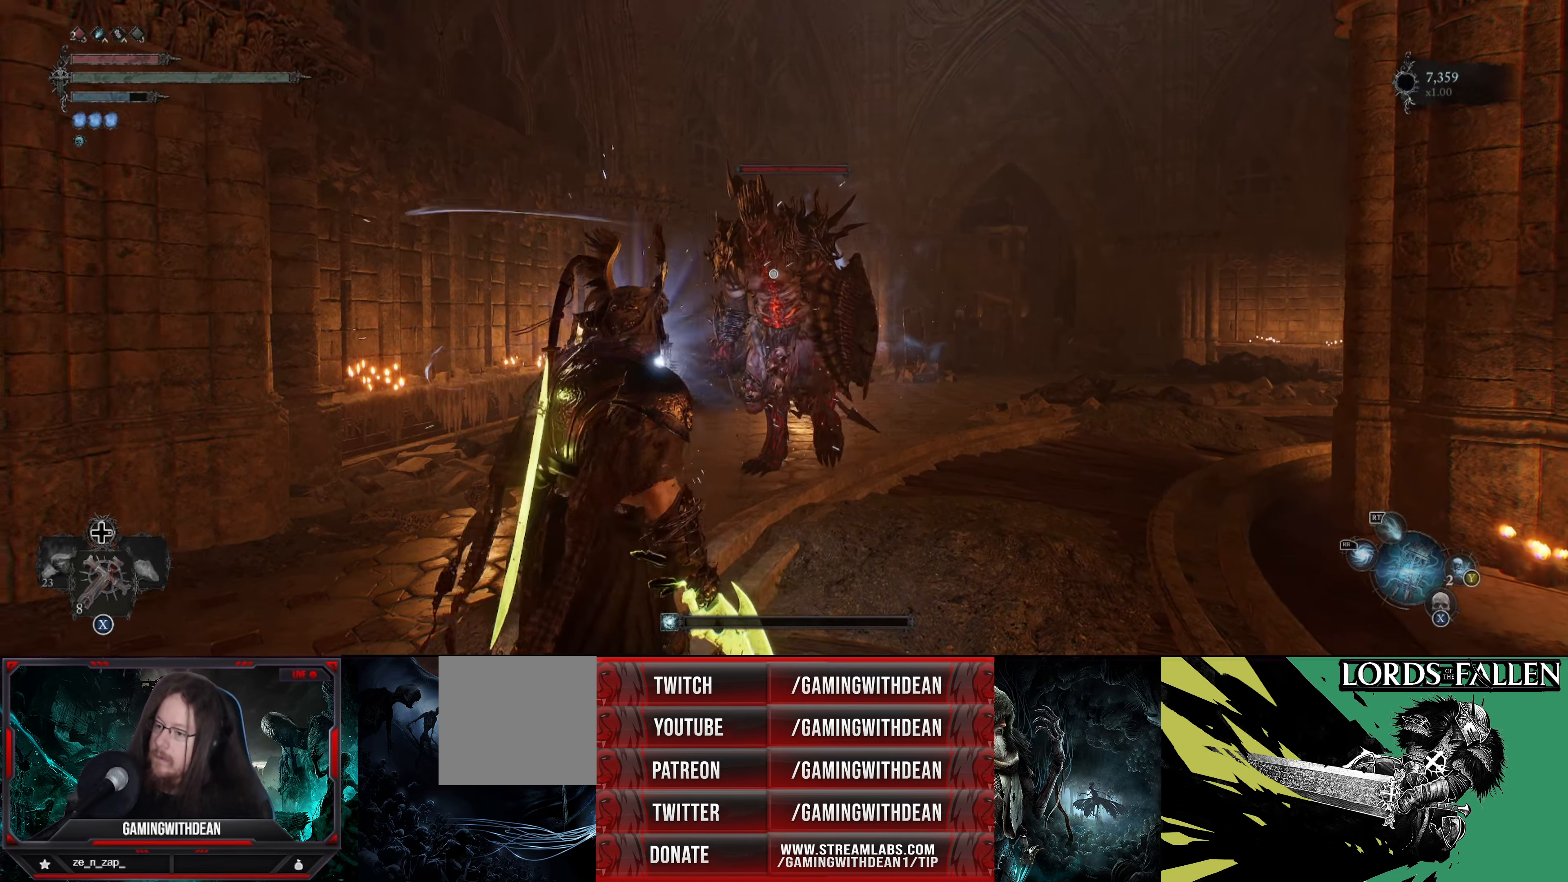
{"buttons": ["L2", "R2"], "left_stick": "center", "right_stick": "center", "events": [[366, "left_stick", "center"]]}
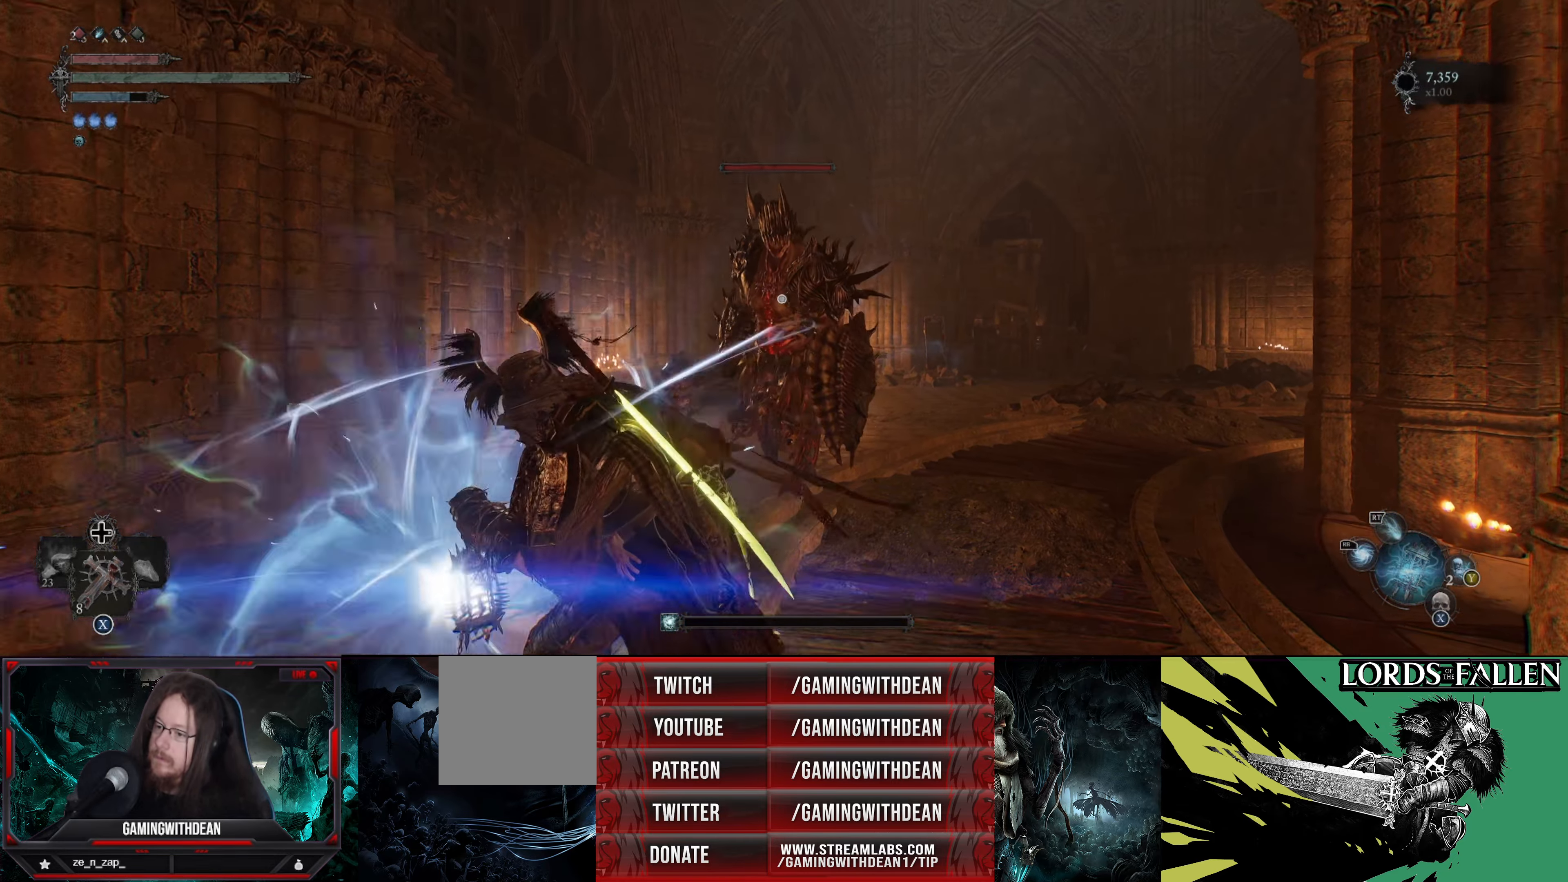
{"buttons": ["L2", "R2"], "left_stick": "center", "right_stick": "center", "events": []}
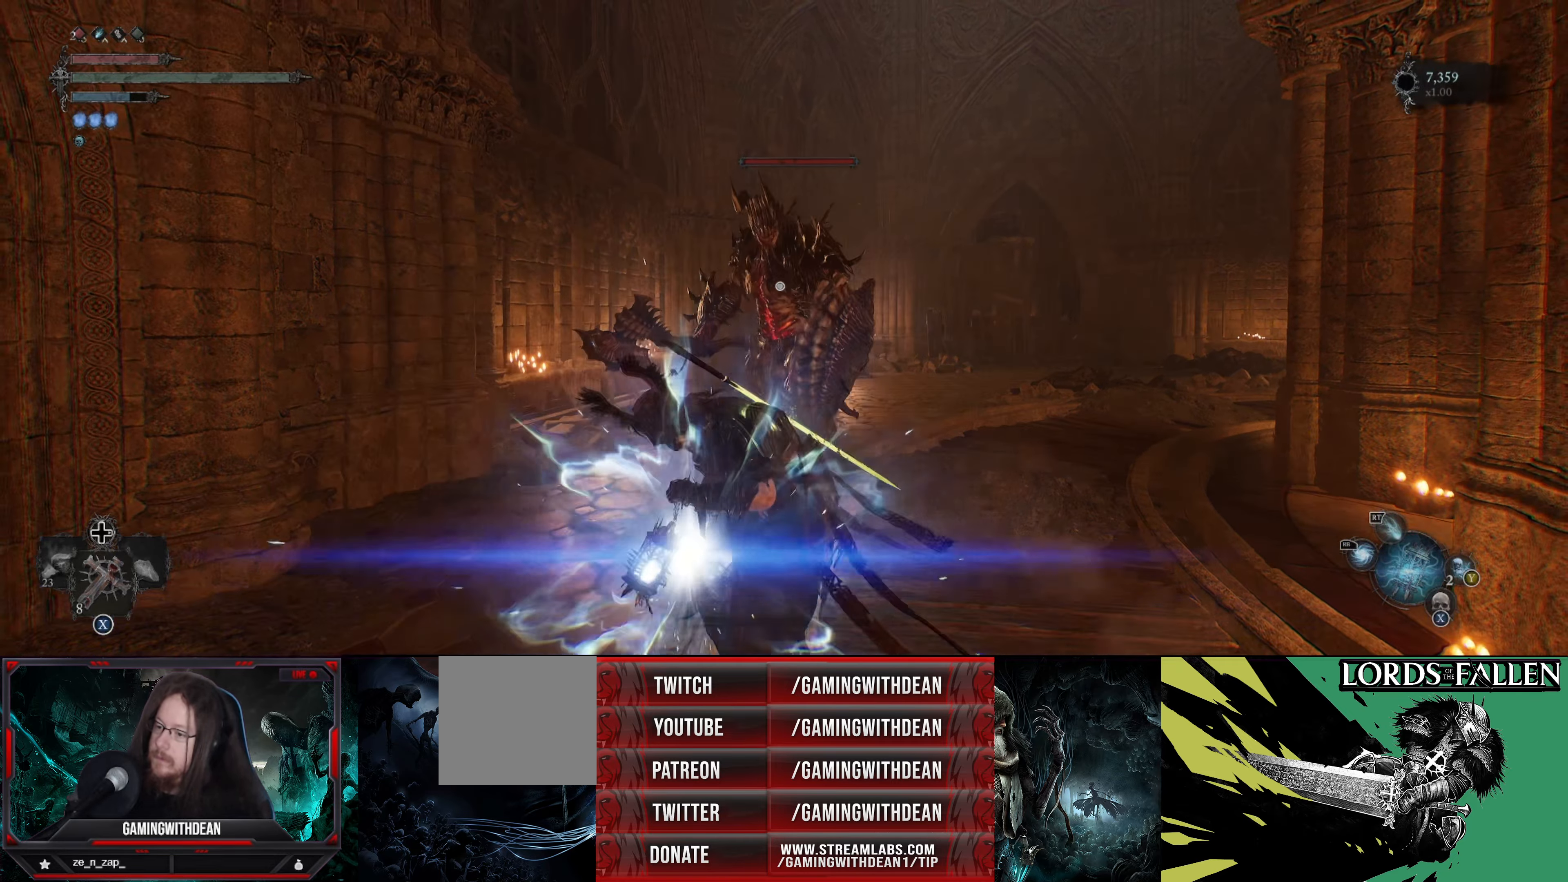
{"buttons": ["L2", "R2"], "left_stick": "center", "right_stick": "center", "events": []}
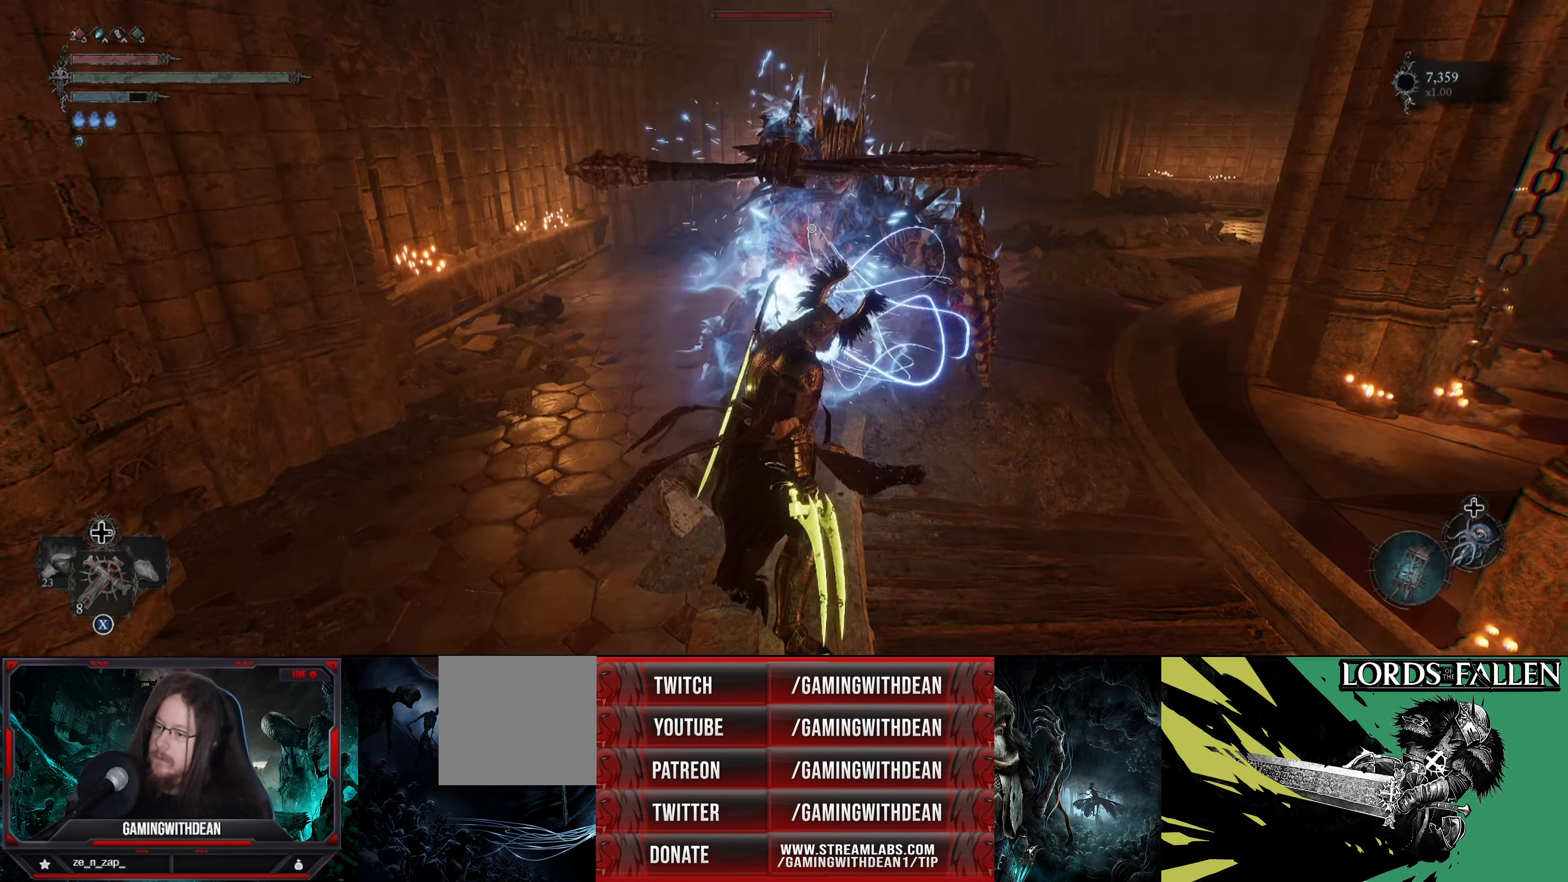
{"buttons": ["L2", "R2"], "left_stick": "center", "right_stick": "center", "events": []}
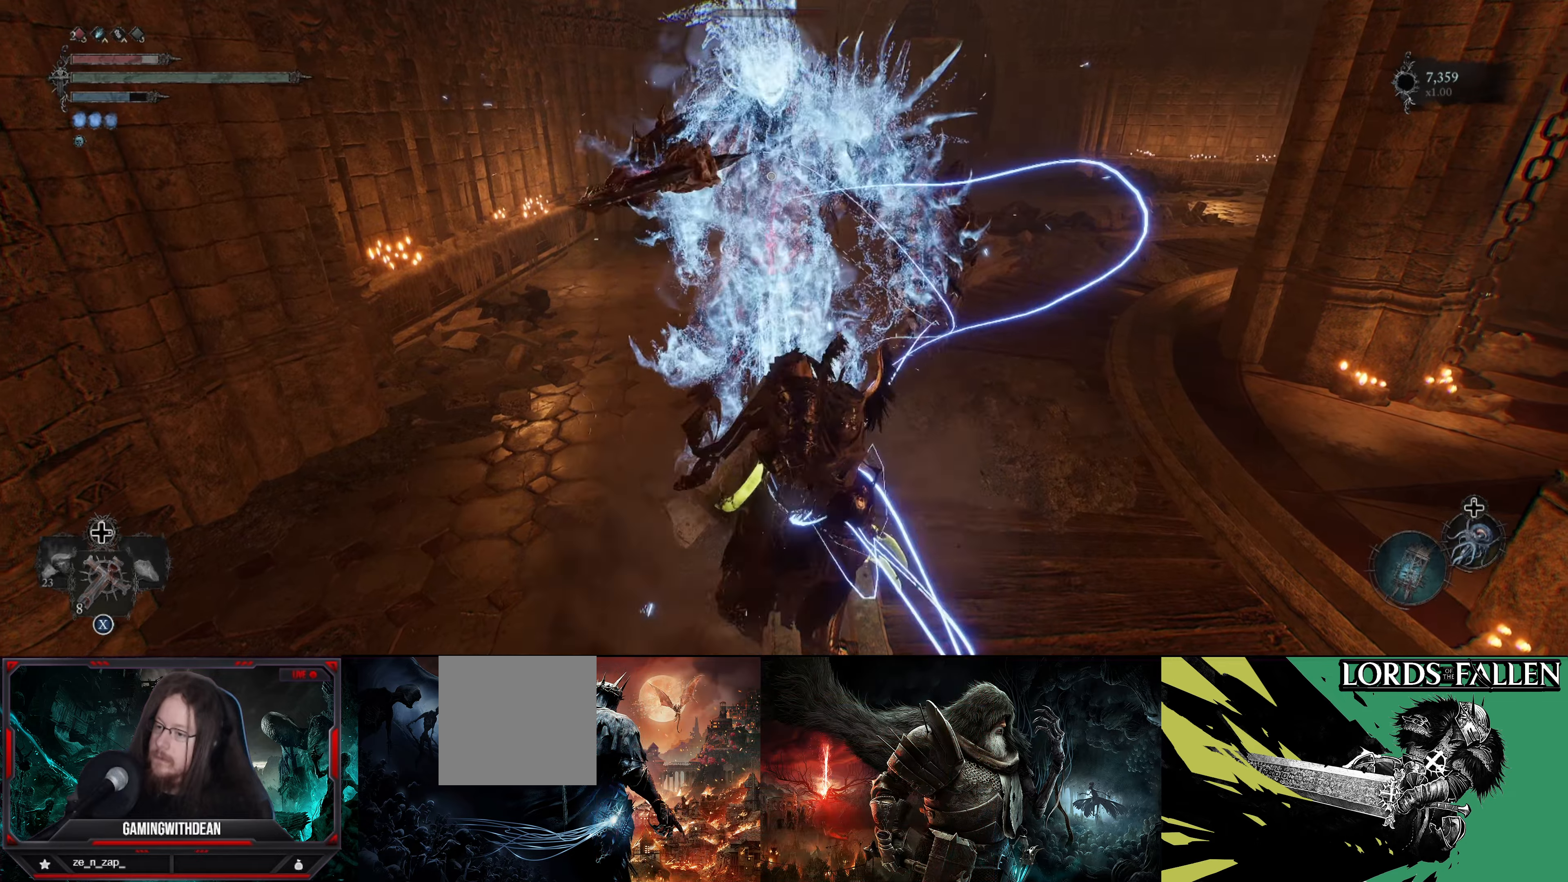
{"buttons": ["R1"], "left_stick": "center", "right_stick": "center", "events": [[150, "R2", "up"], [167, "L2", "up"], [267, "R1", "down"], [367, "R1", "up"], [483, "R1", "down"]]}
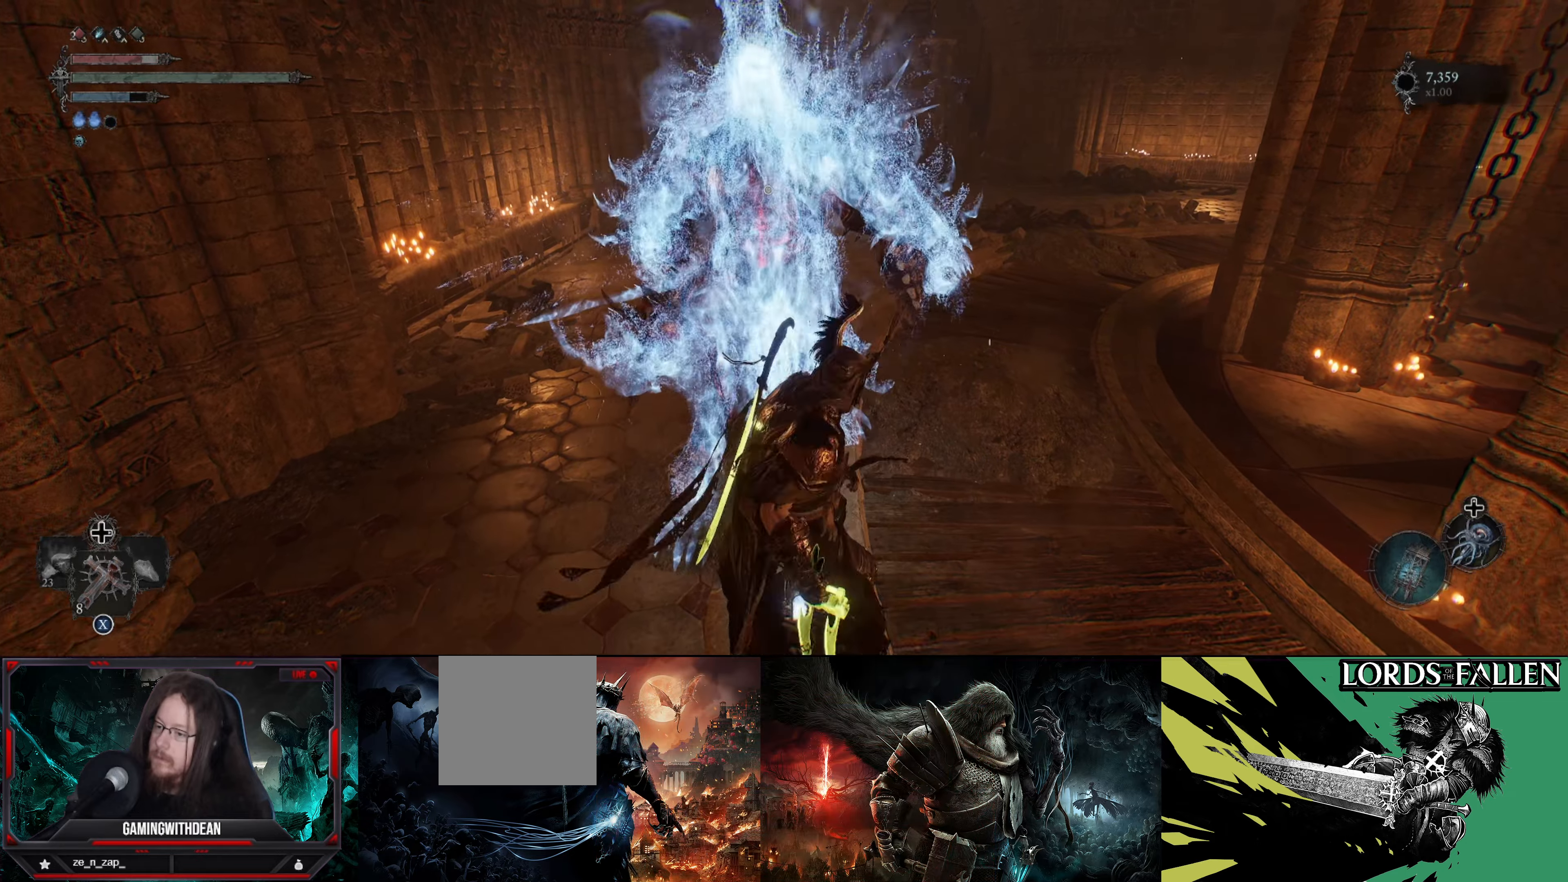
{"buttons": ["R1"], "left_stick": "center", "right_stick": "center", "events": [[67, "R1", "up"], [183, "R1", "down"], [283, "R1", "up"], [367, "R1", "down"], [417, "R1", "up"], [483, "R1", "down"]]}
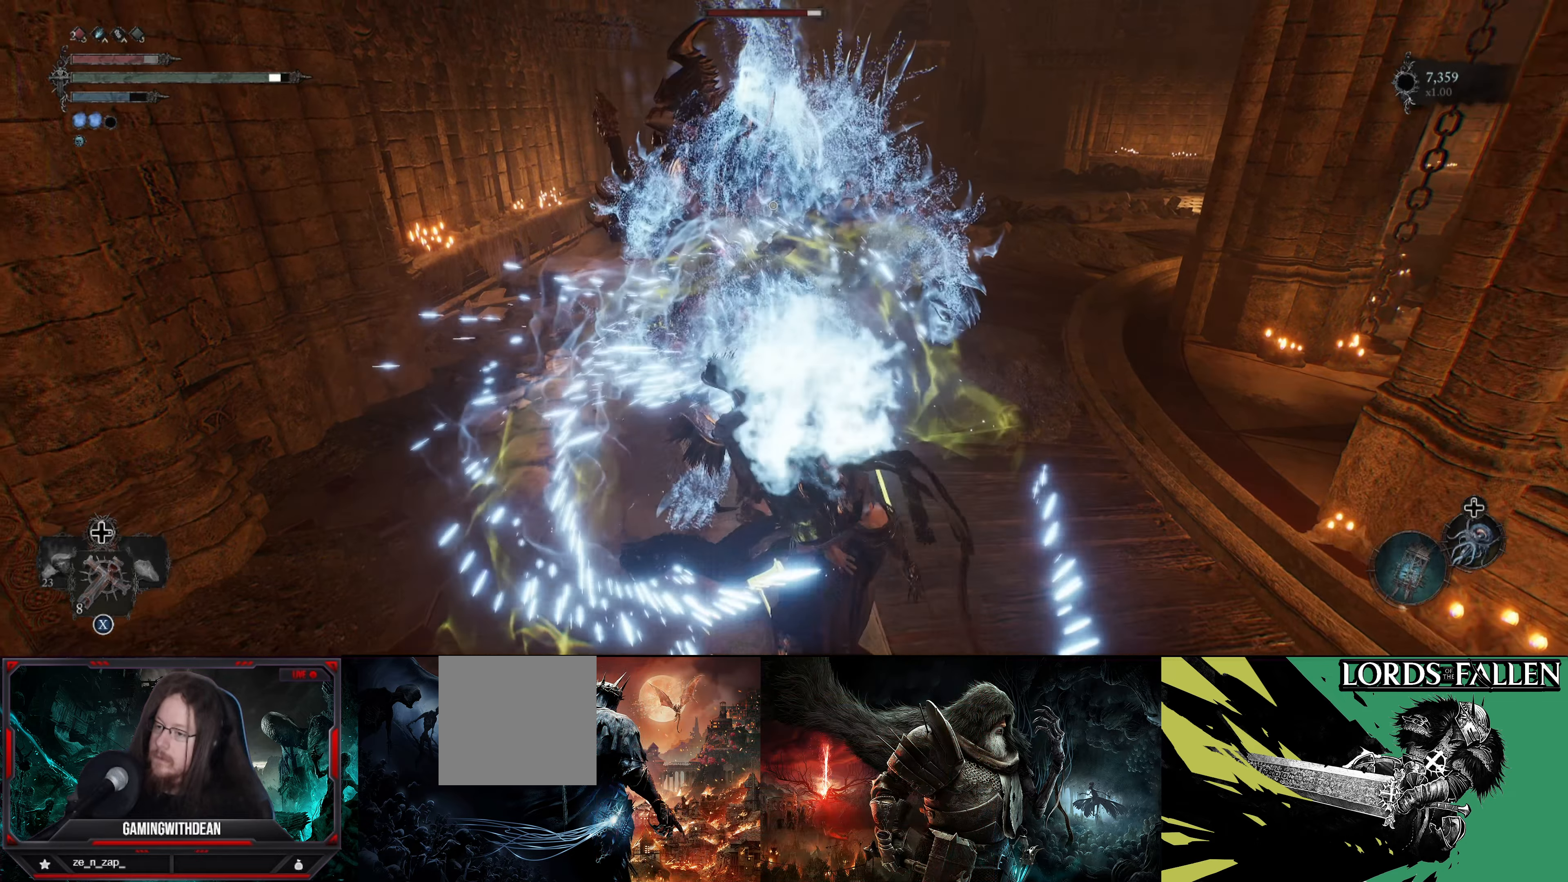
{"buttons": [], "left_stick": "center", "right_stick": "center", "events": [[83, "R1", "up"], [150, "R1", "down"], [233, "R1", "up"], [333, "R1", "down"], [367, "R1", "up"]]}
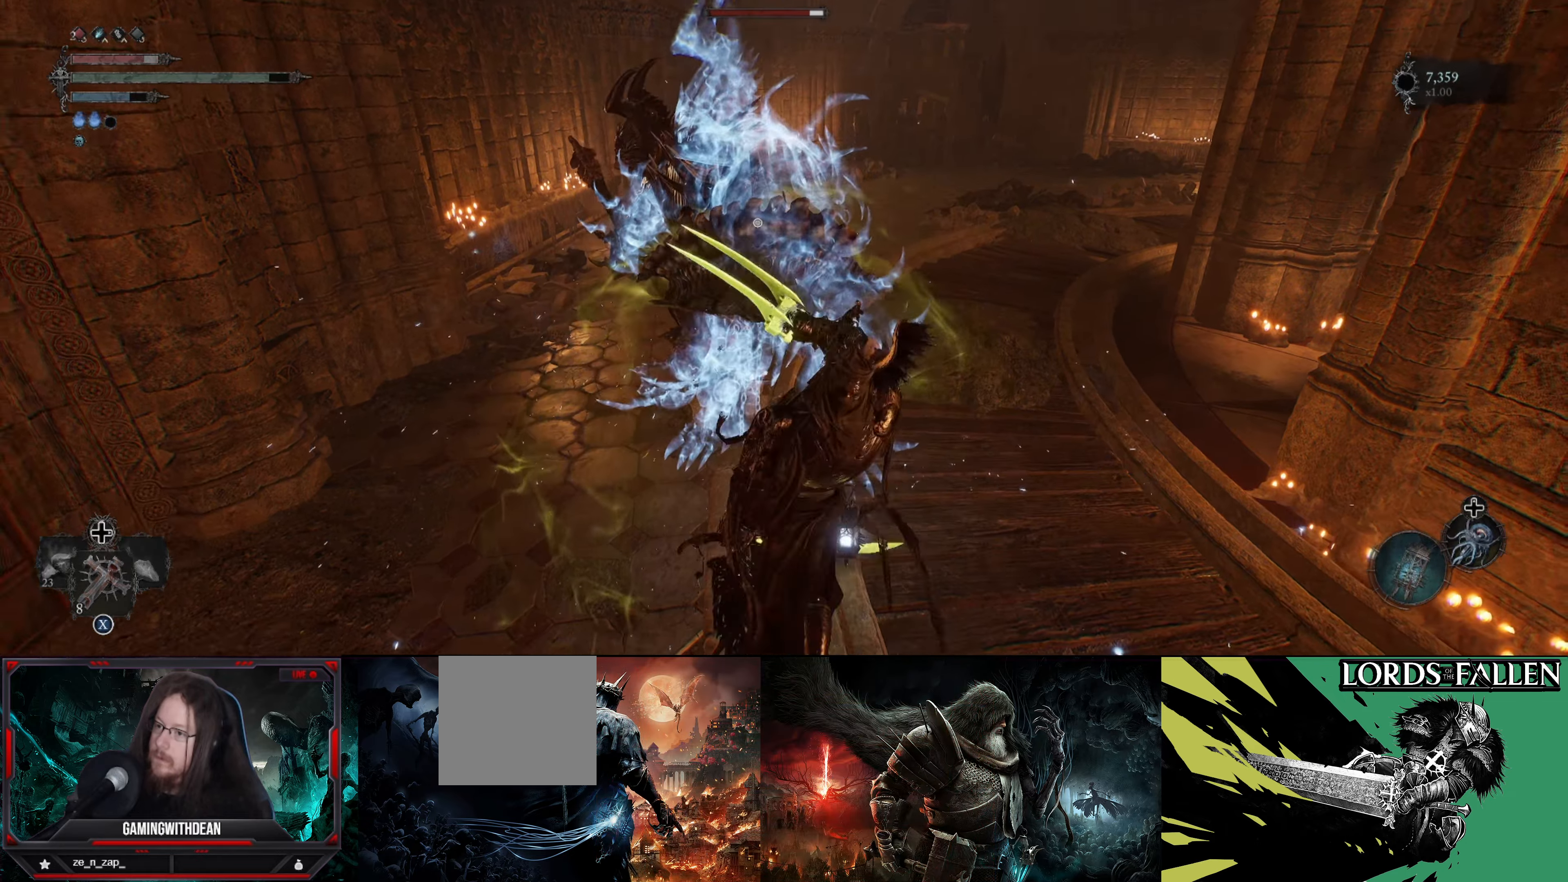
{"buttons": ["R1"], "left_stick": "center", "right_stick": "center", "events": [[50, "R1", "down"], [183, "R1", "up"], [250, "R1", "down"], [350, "R1", "up"], [433, "R1", "down"]]}
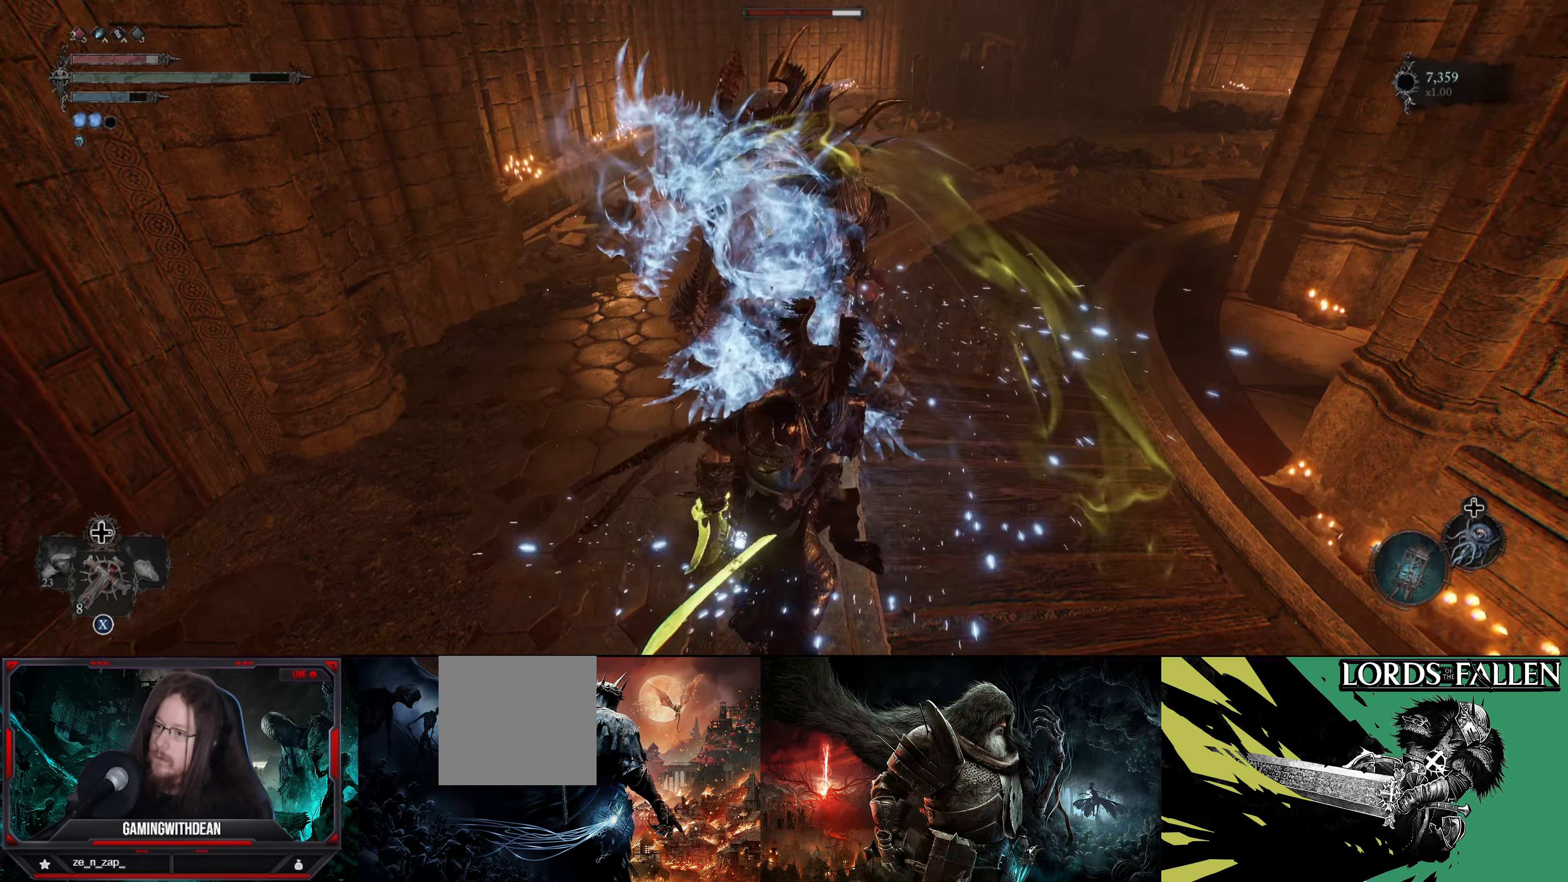
{"buttons": [], "left_stick": "center", "right_stick": "center", "events": [[17, "R1", "up"], [100, "R1", "down"], [183, "R1", "up"], [267, "R1", "down"], [350, "R1", "up"], [417, "R1", "down"], [500, "R1", "up"]]}
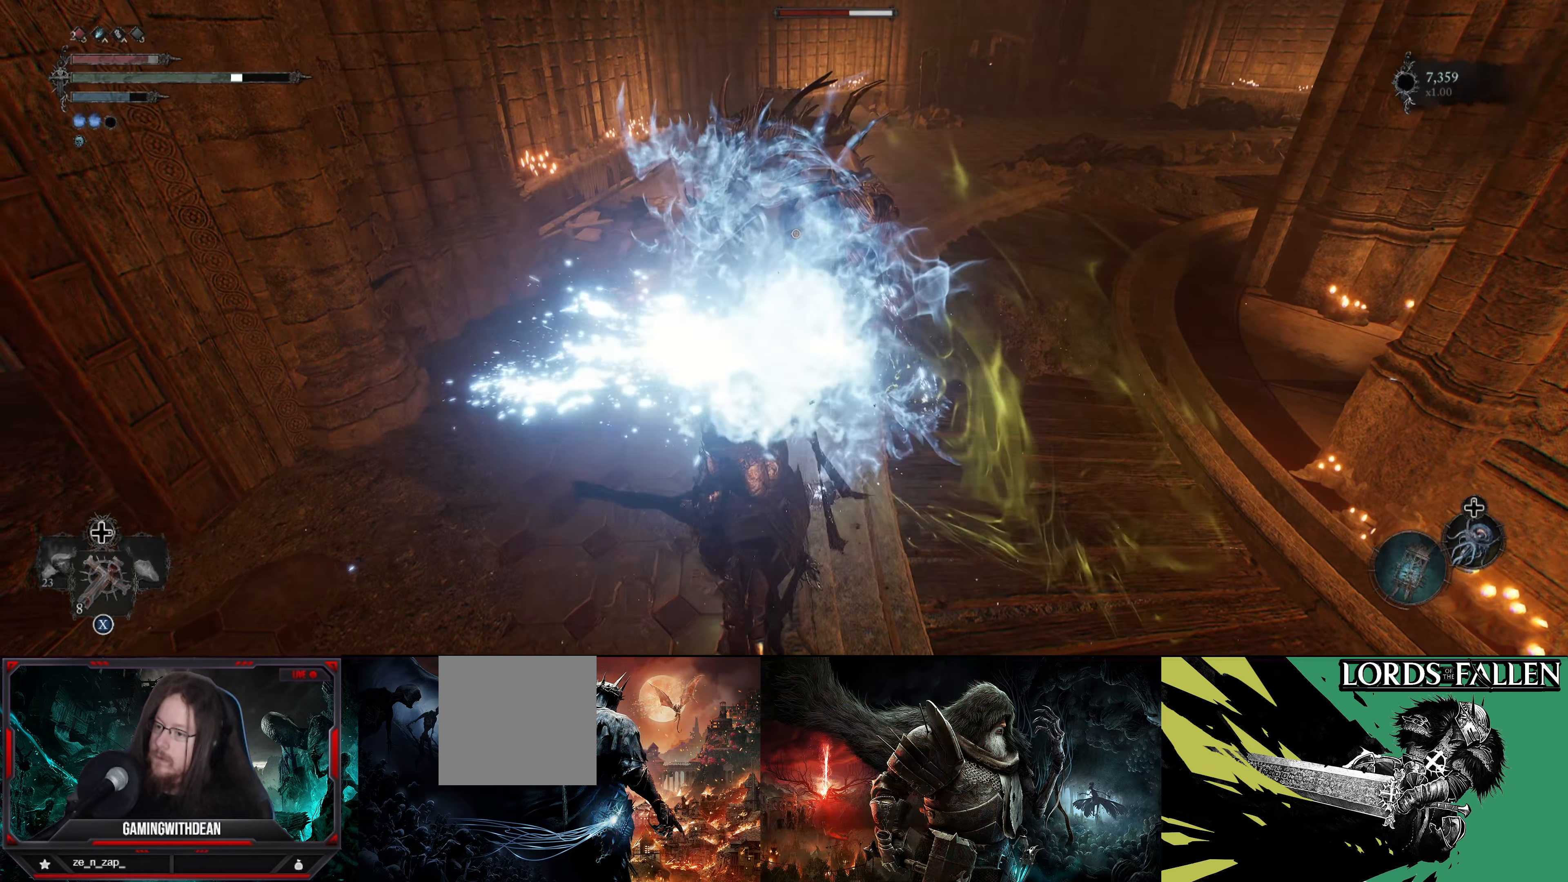
{"buttons": [], "left_stick": "center", "right_stick": "center", "events": [[83, "R1", "down"], [167, "R1", "up"], [233, "R1", "down"], [317, "R1", "up"], [417, "R1", "down"], [467, "R1", "up"]]}
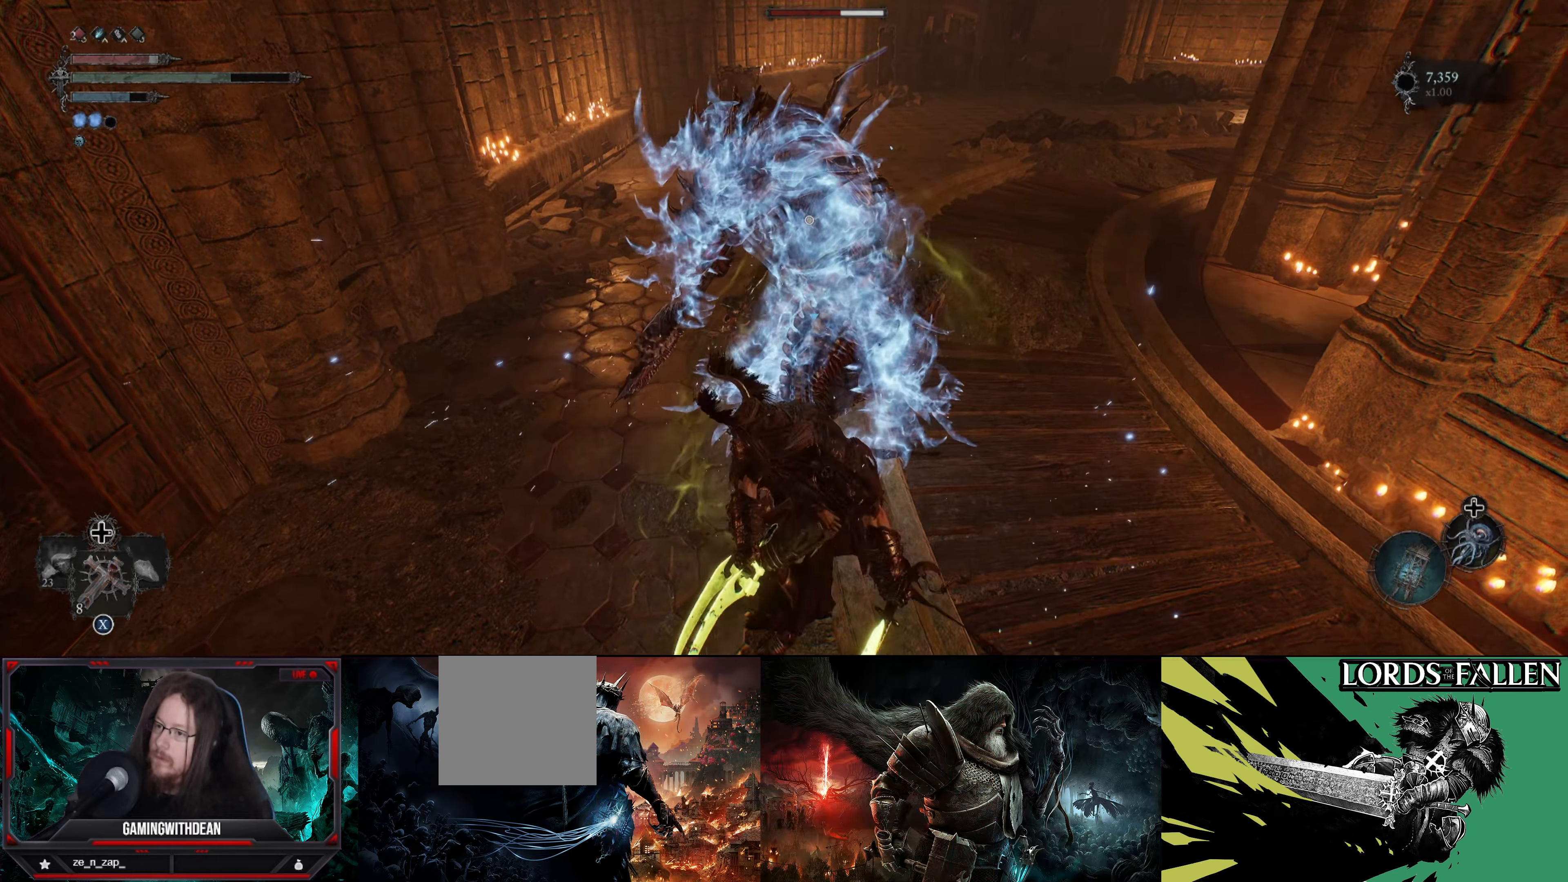
{"buttons": [], "left_stick": "center", "right_stick": "center", "events": [[67, "R1", "down"], [150, "R1", "up"], [233, "R1", "down"], [317, "R1", "up"], [400, "R1", "down"], [483, "R1", "up"]]}
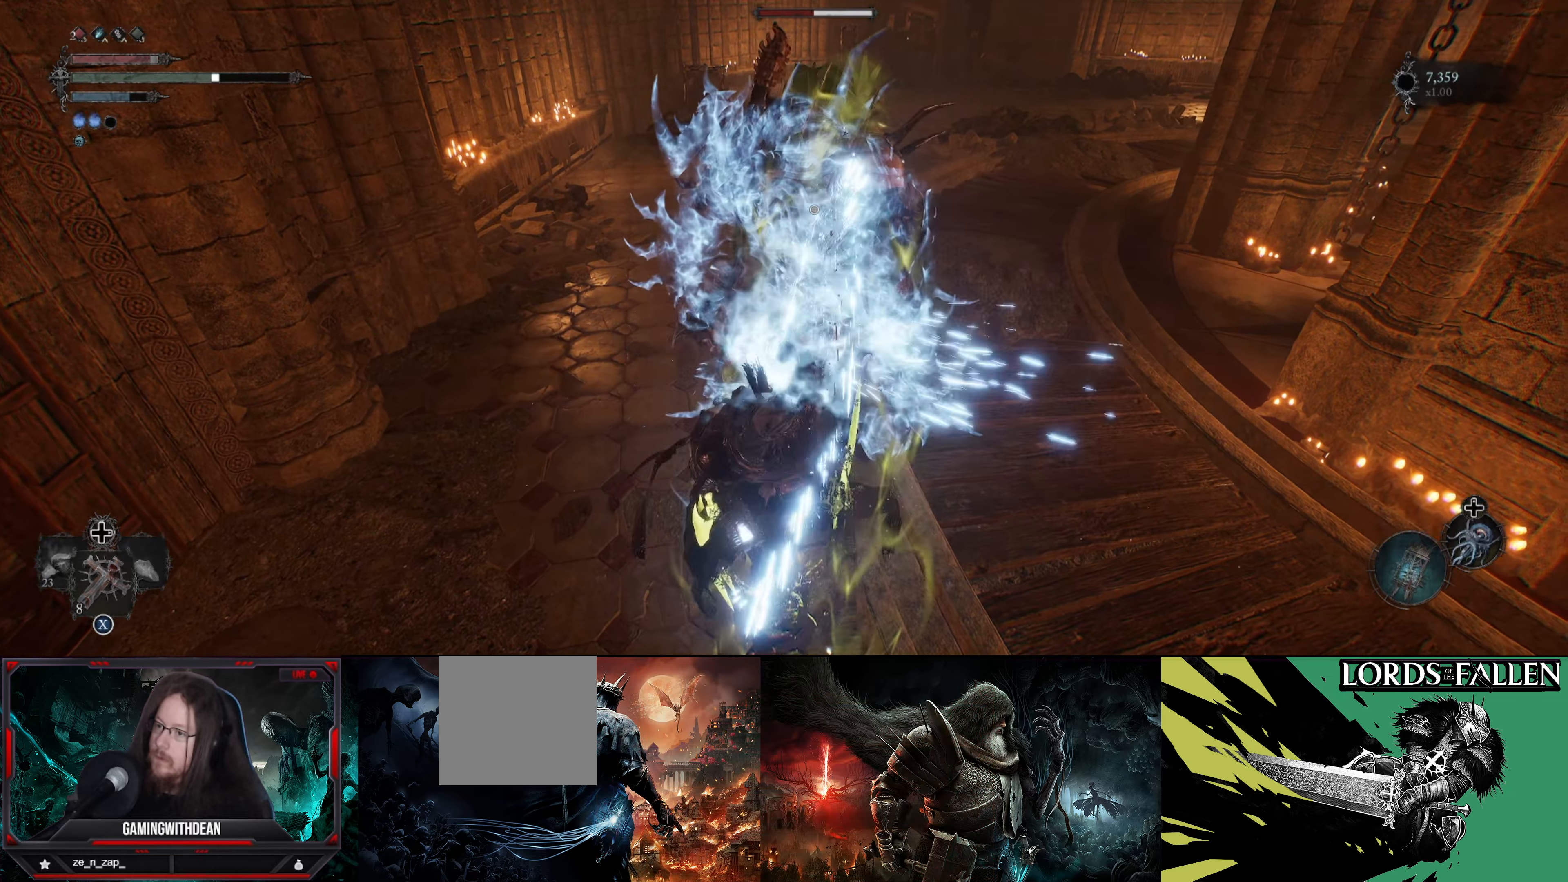
{"buttons": [], "left_stick": "center", "right_stick": "center", "events": [[50, "R1", "down"], [133, "R1", "up"], [217, "R1", "down"], [317, "R1", "up"], [350, "R1", "down"], [467, "R1", "up"]]}
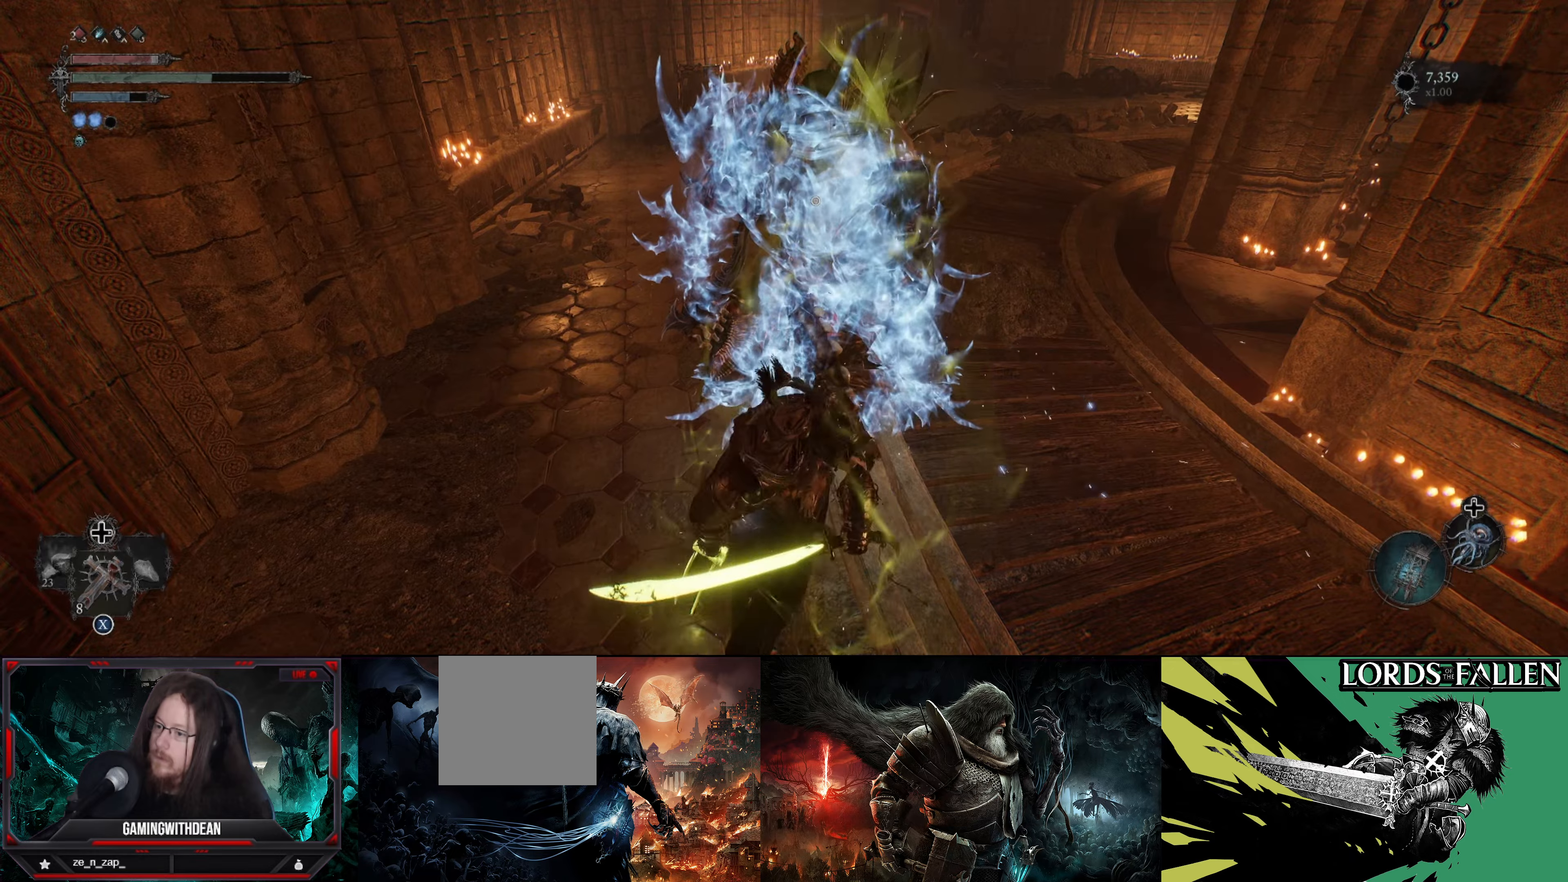
{"buttons": [], "left_stick": "center", "right_stick": "center", "events": [[34, "R1", "down"], [134, "R1", "up"]]}
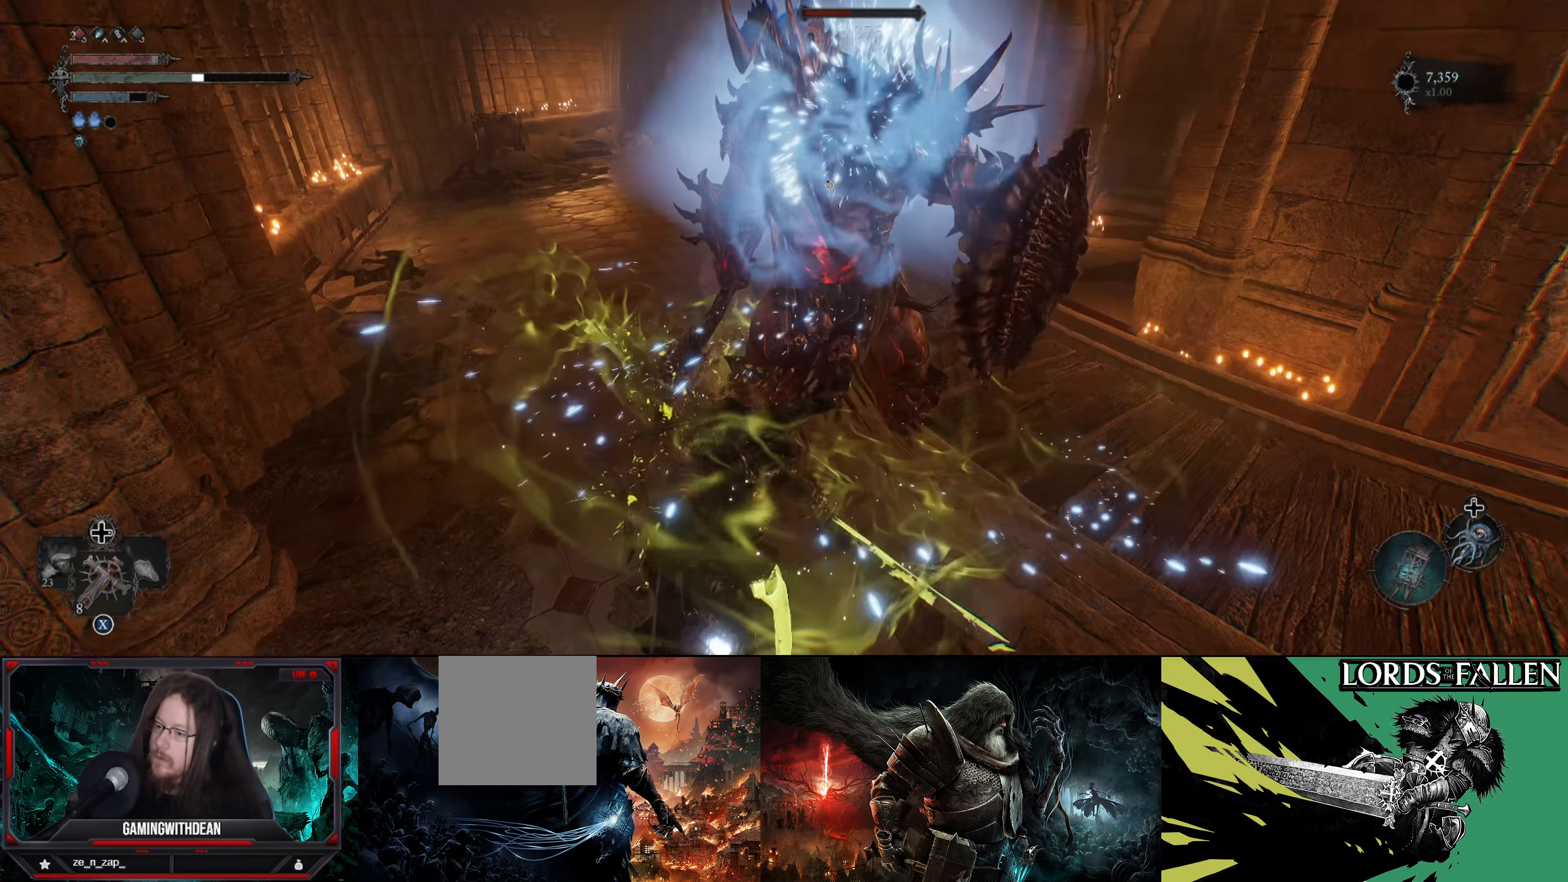
{"buttons": ["L1"], "left_stick": "up-left", "right_stick": "center", "events": [[67, "left_stick", "left"], [84, "L1", "down"], [267, "left_stick", "up-left"]]}
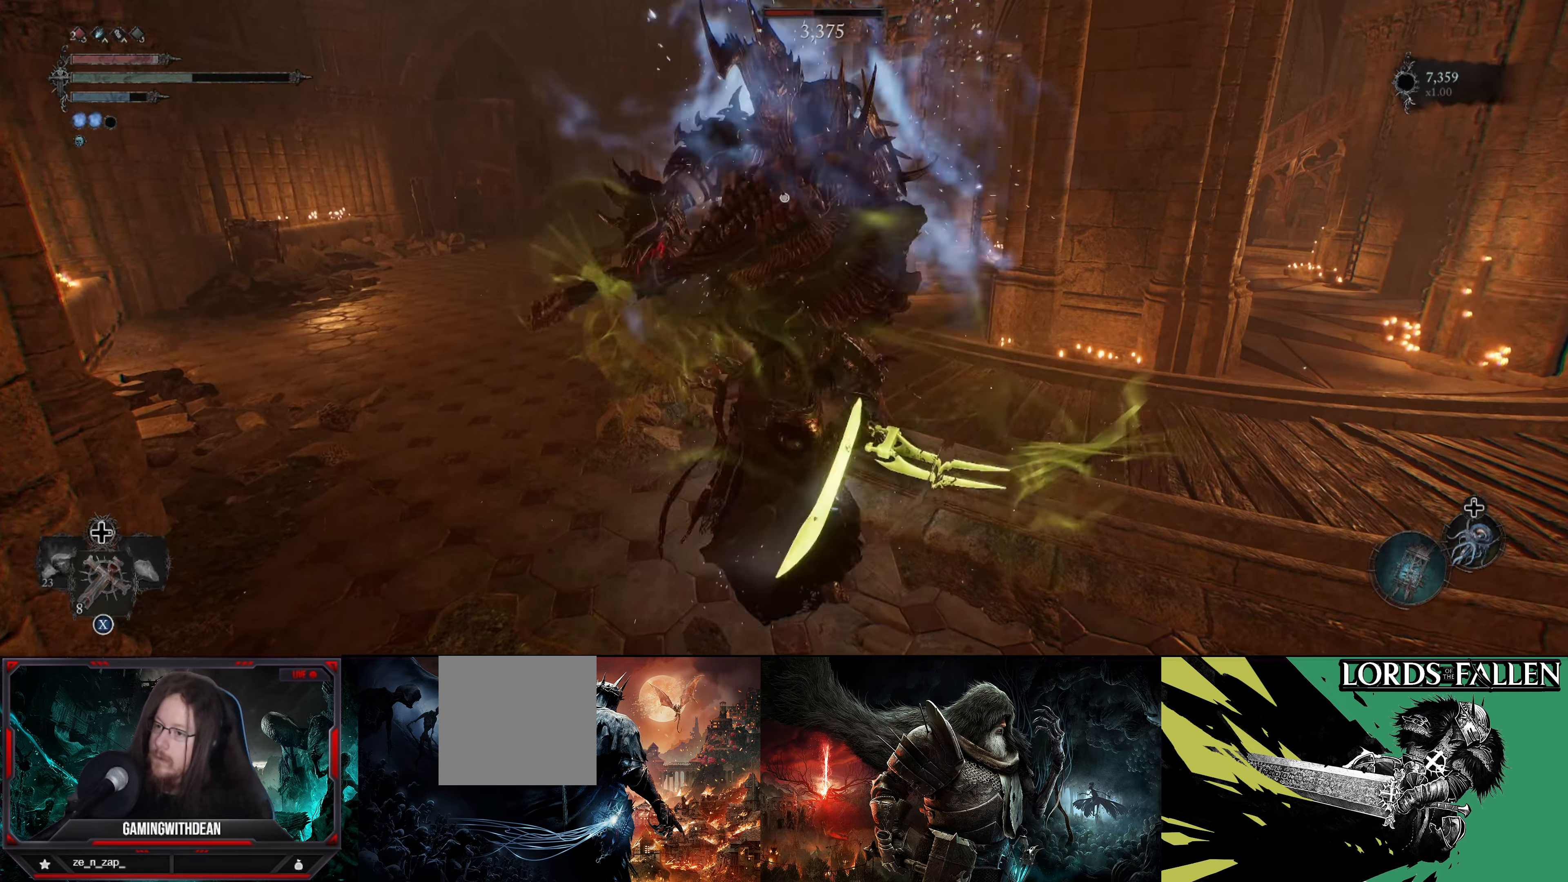
{"buttons": ["L1"], "left_stick": "up-left", "right_stick": "center", "events": []}
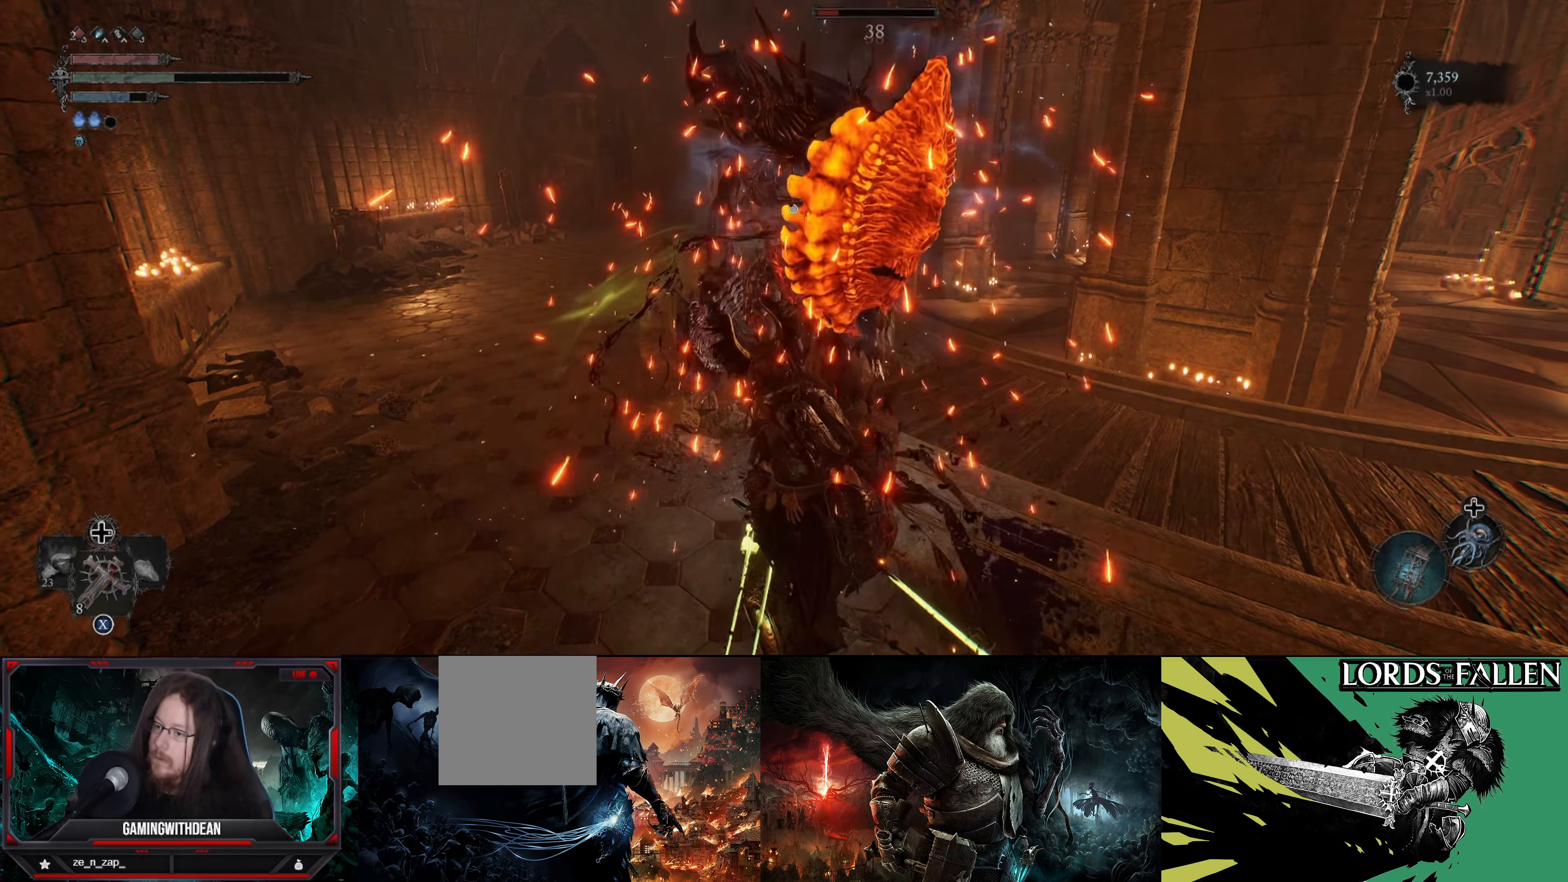
{"buttons": ["L1"], "left_stick": "up-left", "right_stick": "center", "events": []}
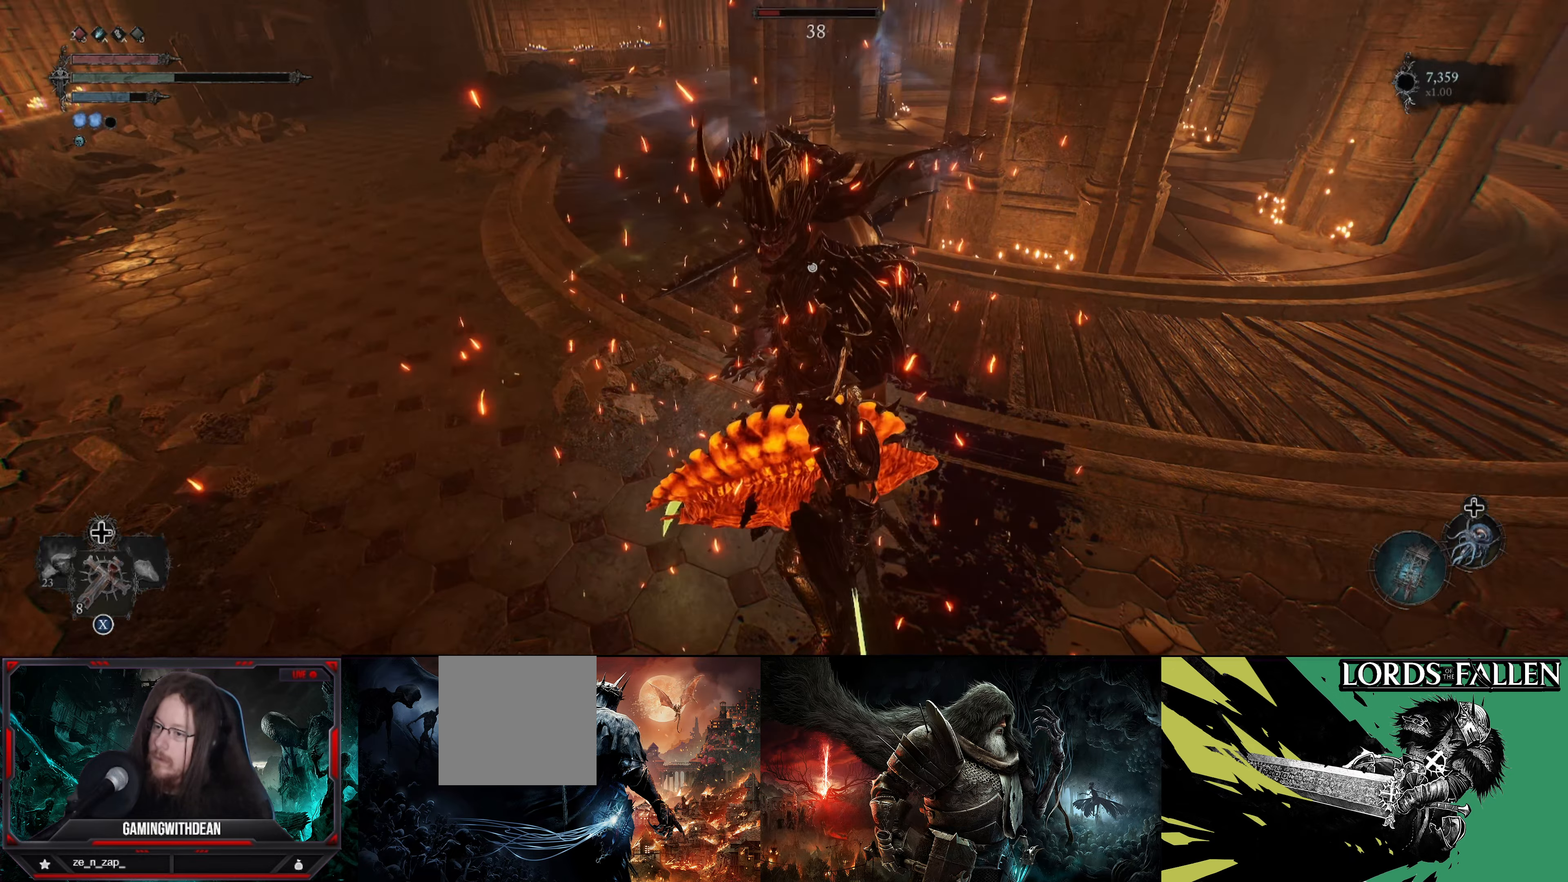
{"buttons": [], "left_stick": "left", "right_stick": "center", "events": [[200, "left_stick", "left"], [350, "L1", "up"]]}